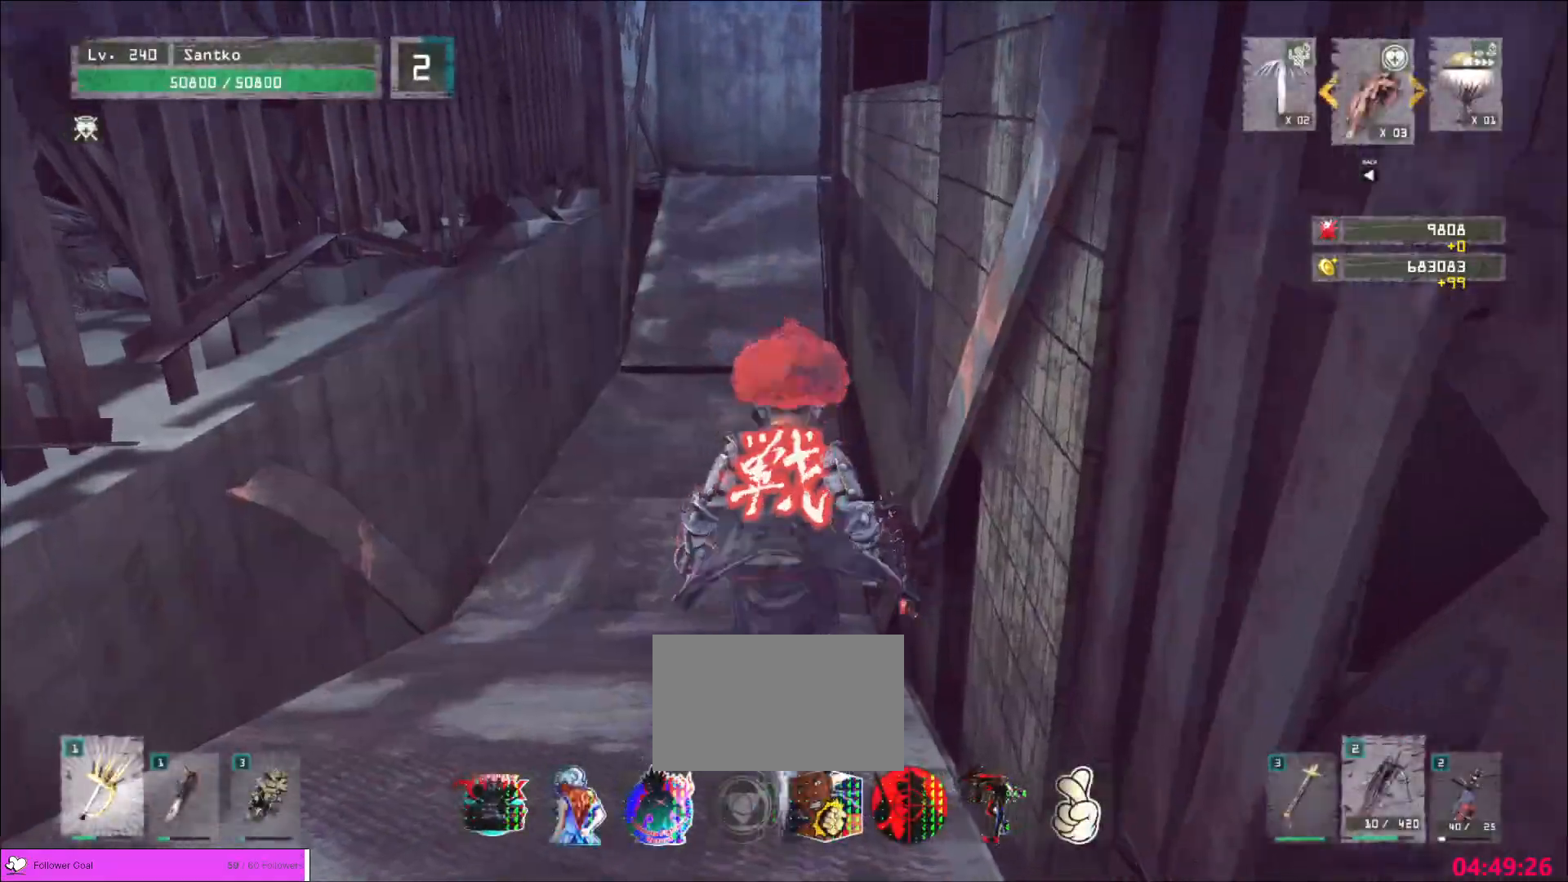
Gameplay with keyboard and mouse; each line is a JSON object with the keys and mouse buttons held at the frame after it. "events" lists presses ("down") and releases ("up") of "1", "2", "3", "4", "5", "a", "alt", "b", "c", "ctrl", "d", "e", "f", "g", "q", "r", "s", "shift", "space", "t", "tab", "v", "w", "x", "z", "mouse_left", "mouse_wheel", "mouse_right", "mouse_mb4" and "mouse_mb5" between this image and that frame as [ms after this image, input, new state], when the widget could be followed in between. "mouse_left", "mouse_wheel", "mouse_right", "mouse_mb4", "mouse_mb5" = the "left", "wheel", "right", "mb4", "mb5" buttons of the "mouse" list. No other keys are recorded. "wheel" means that the mouse wheel is clicked or scrolled. Not read: mouse_move.
{"keys": ["w"], "mouse": [], "events": []}
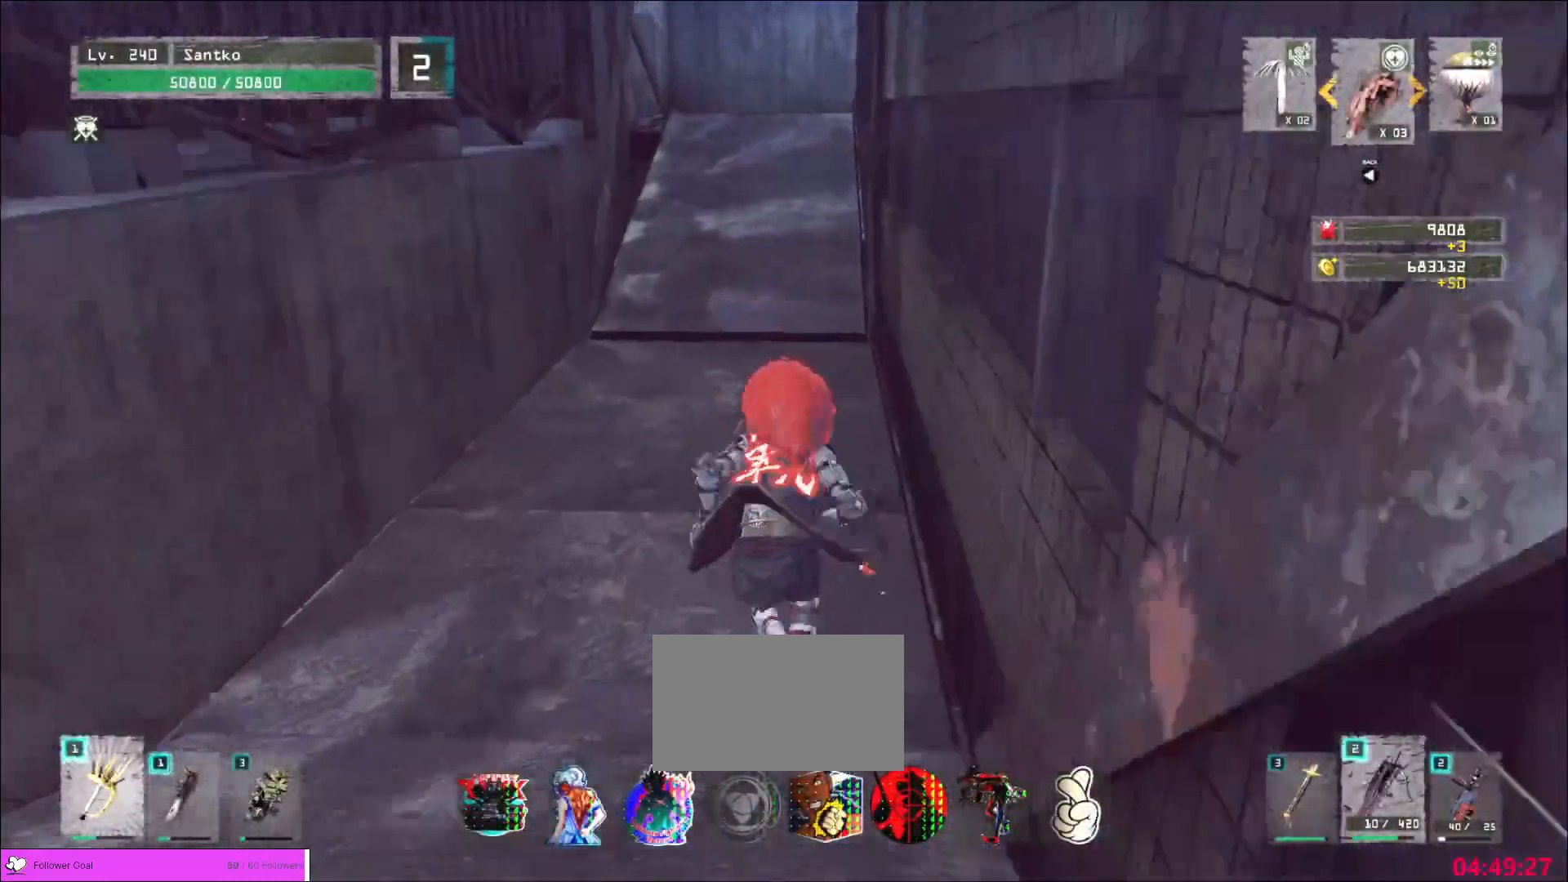
{"keys": ["w"], "mouse": [], "events": []}
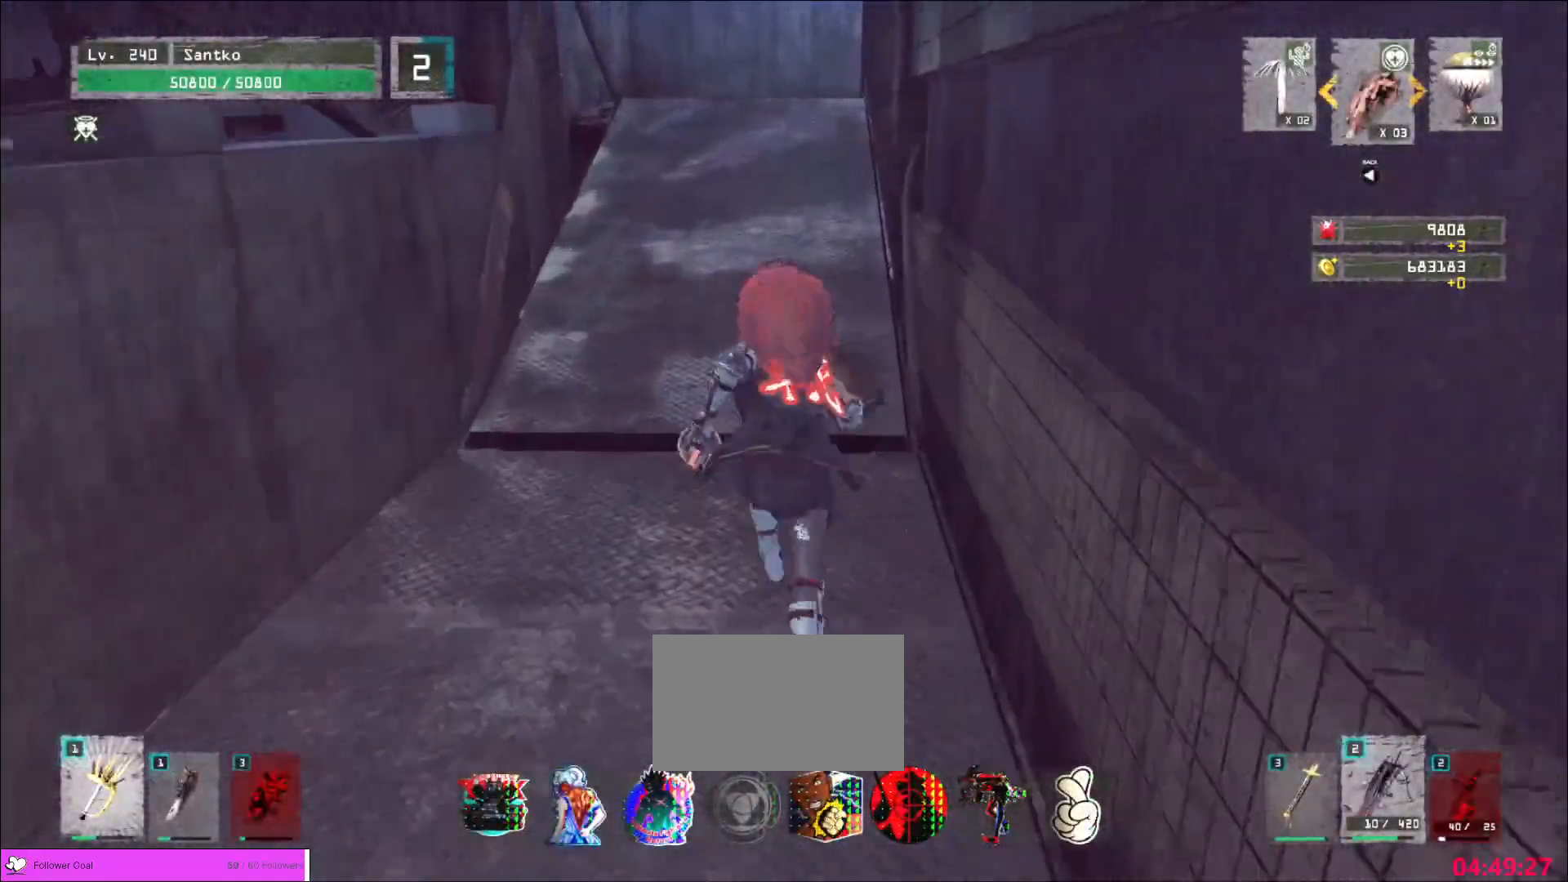
{"keys": ["w"], "mouse": [], "events": []}
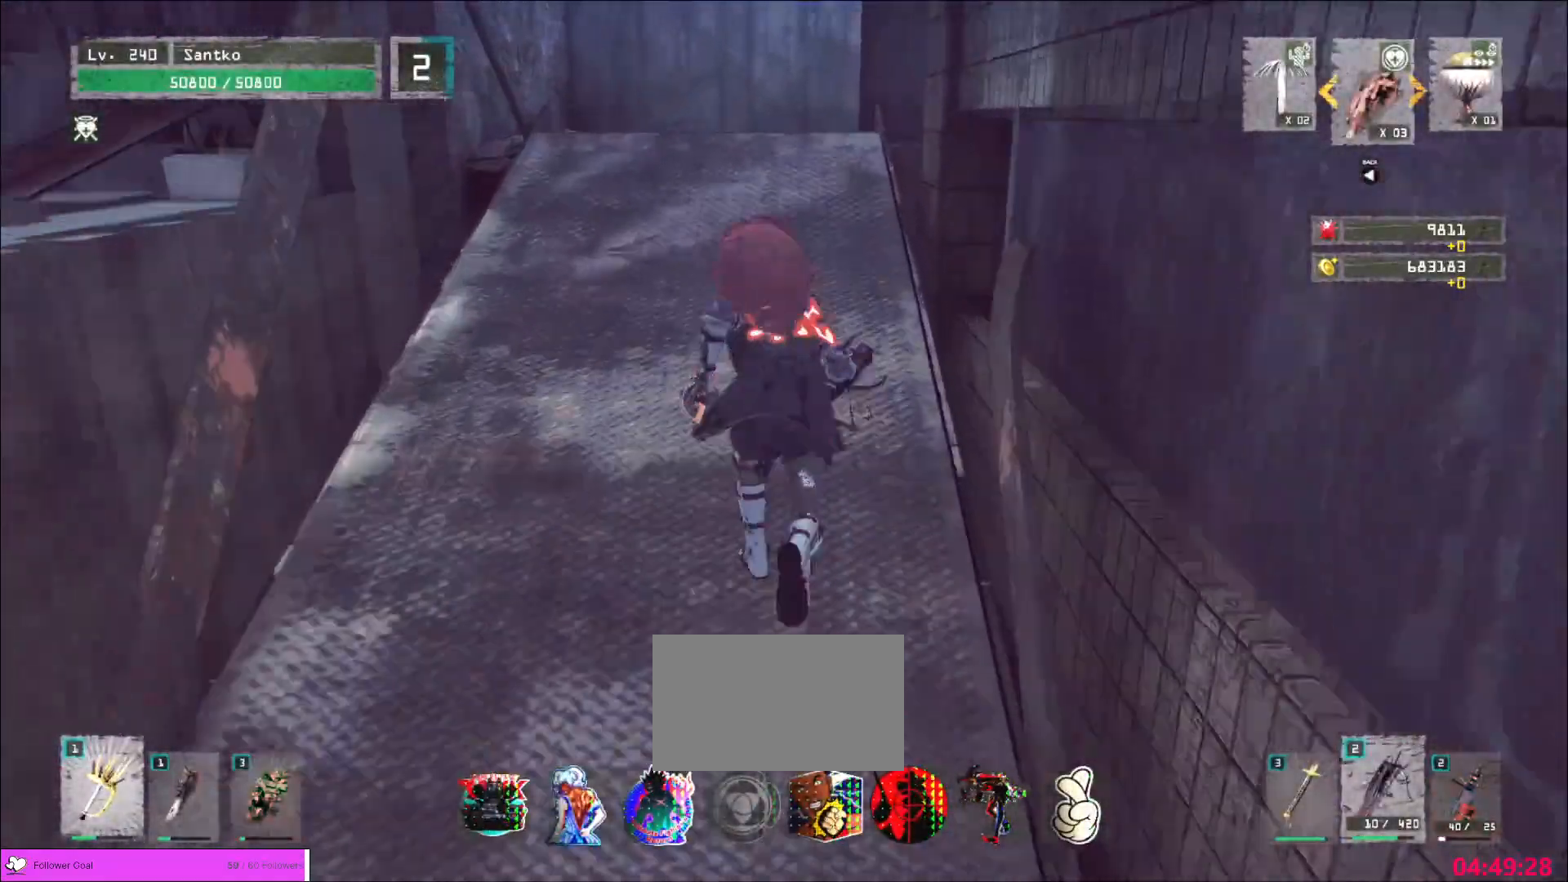
{"keys": ["w"], "mouse": [], "events": []}
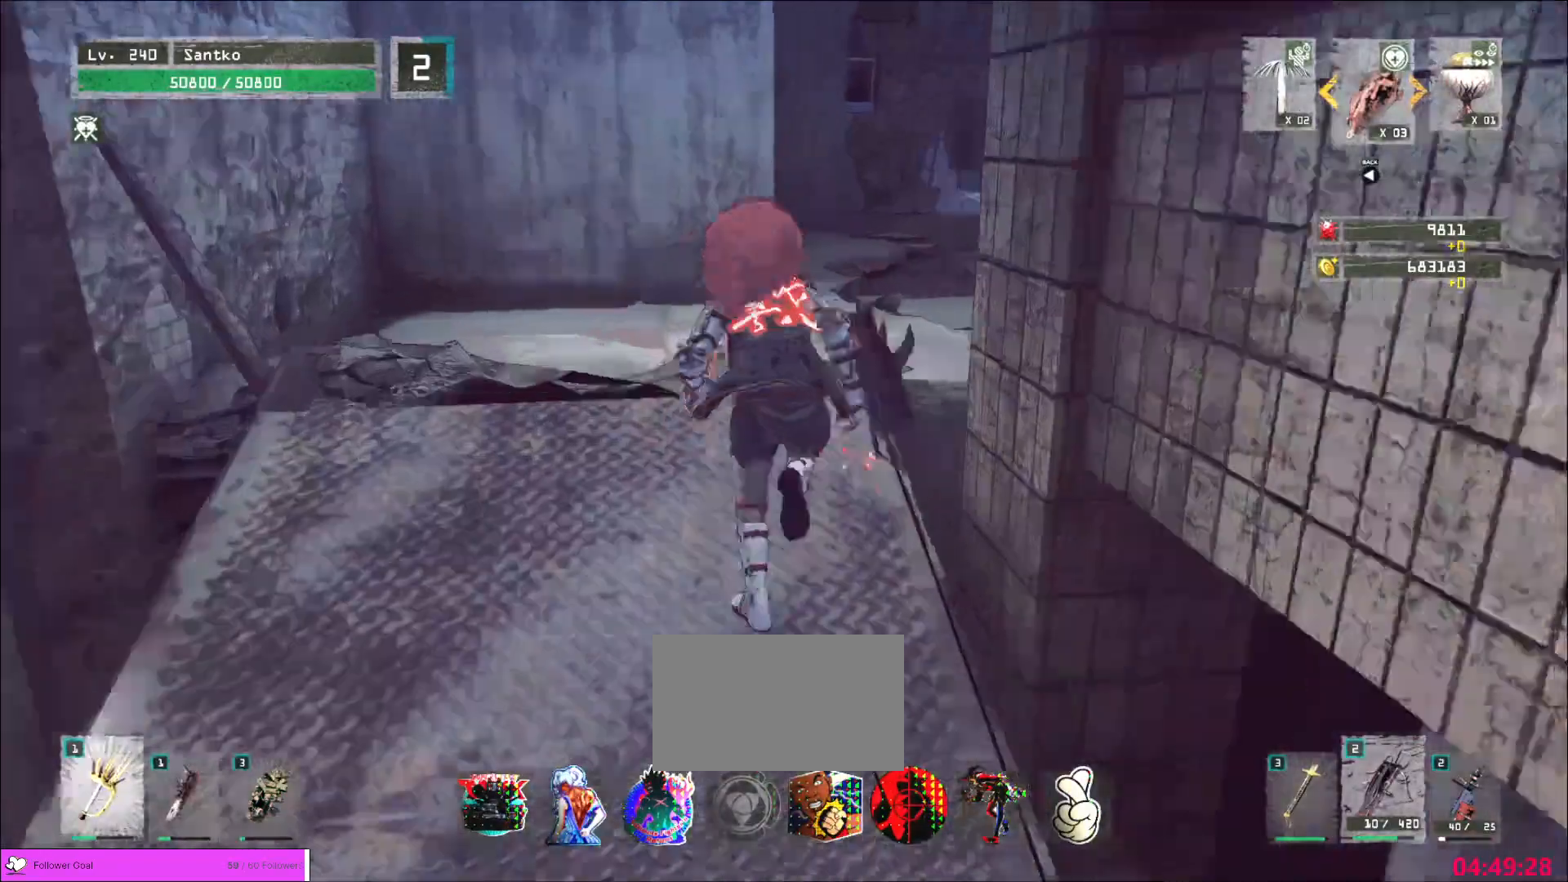
{"keys": ["w"], "mouse": [], "events": []}
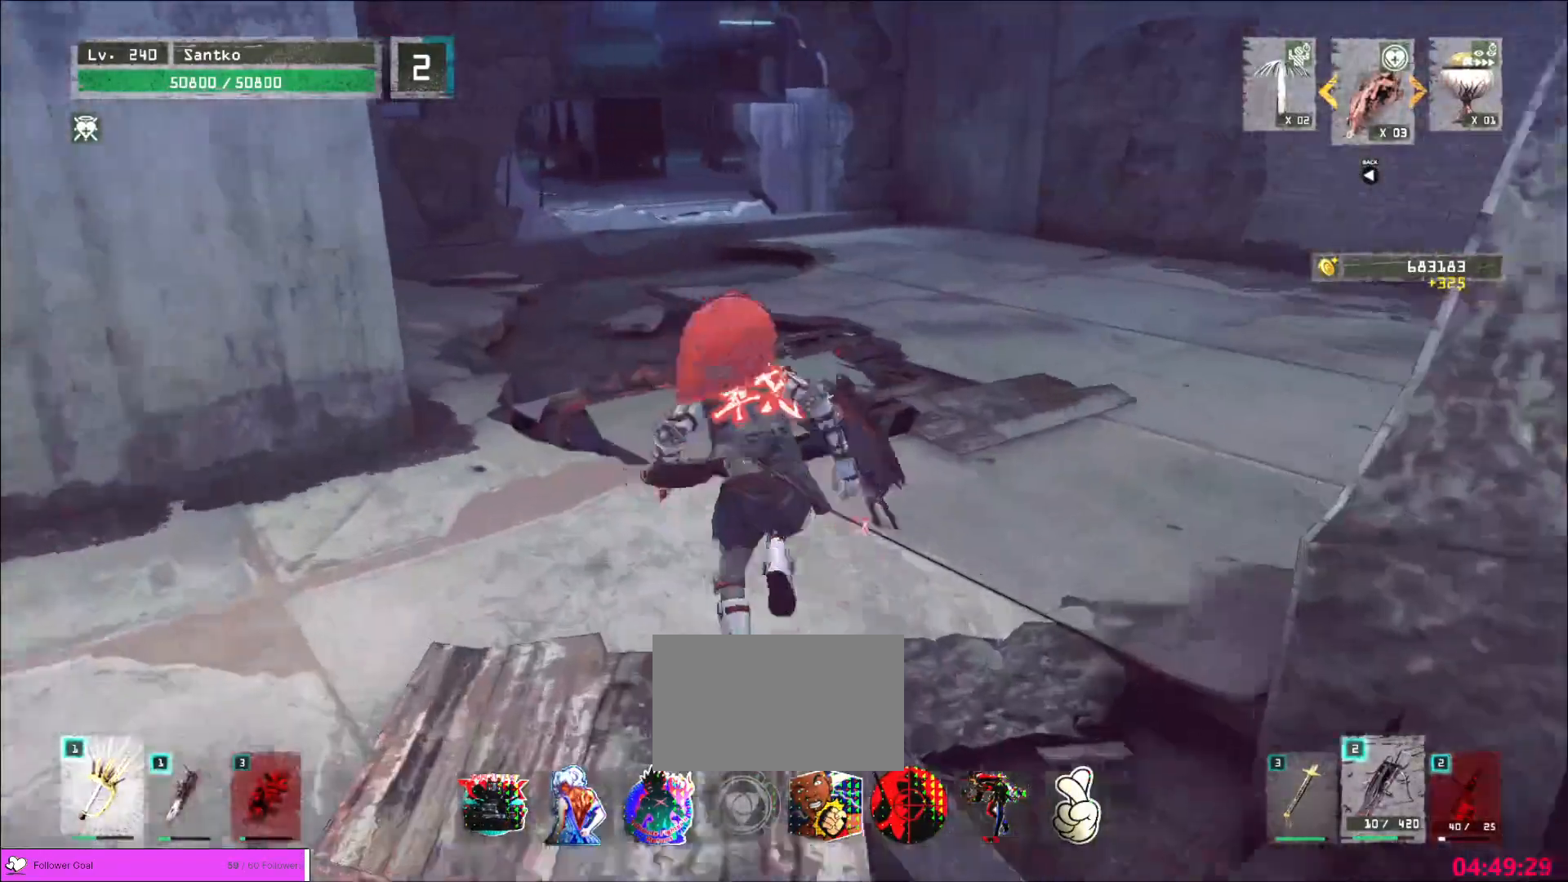
{"keys": ["w"], "mouse": [], "events": []}
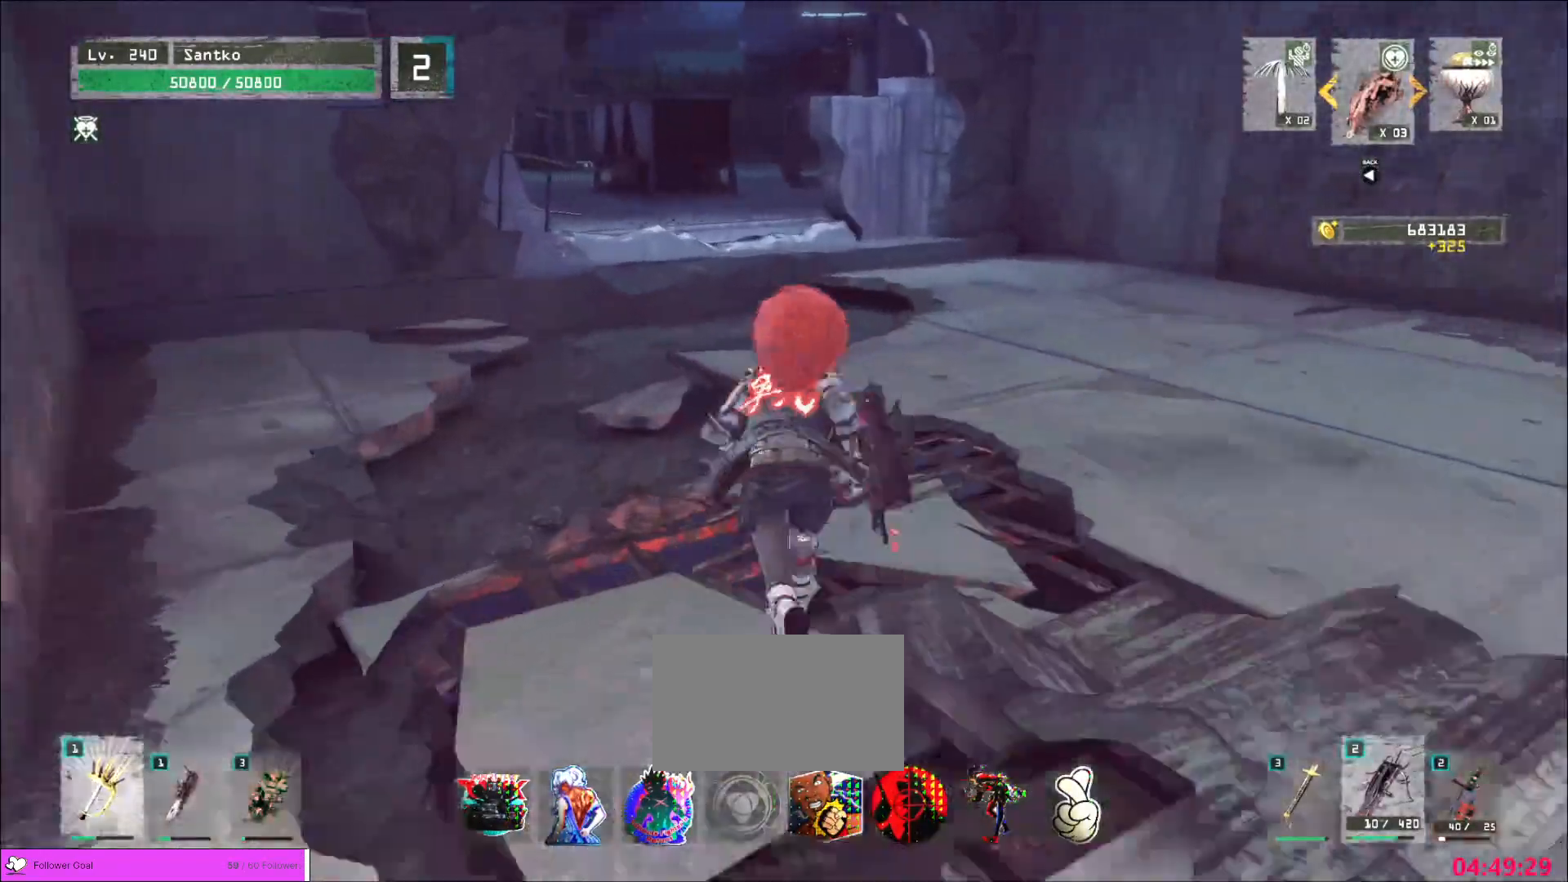
{"keys": [], "mouse": [], "events": [[480, "w", "up"]]}
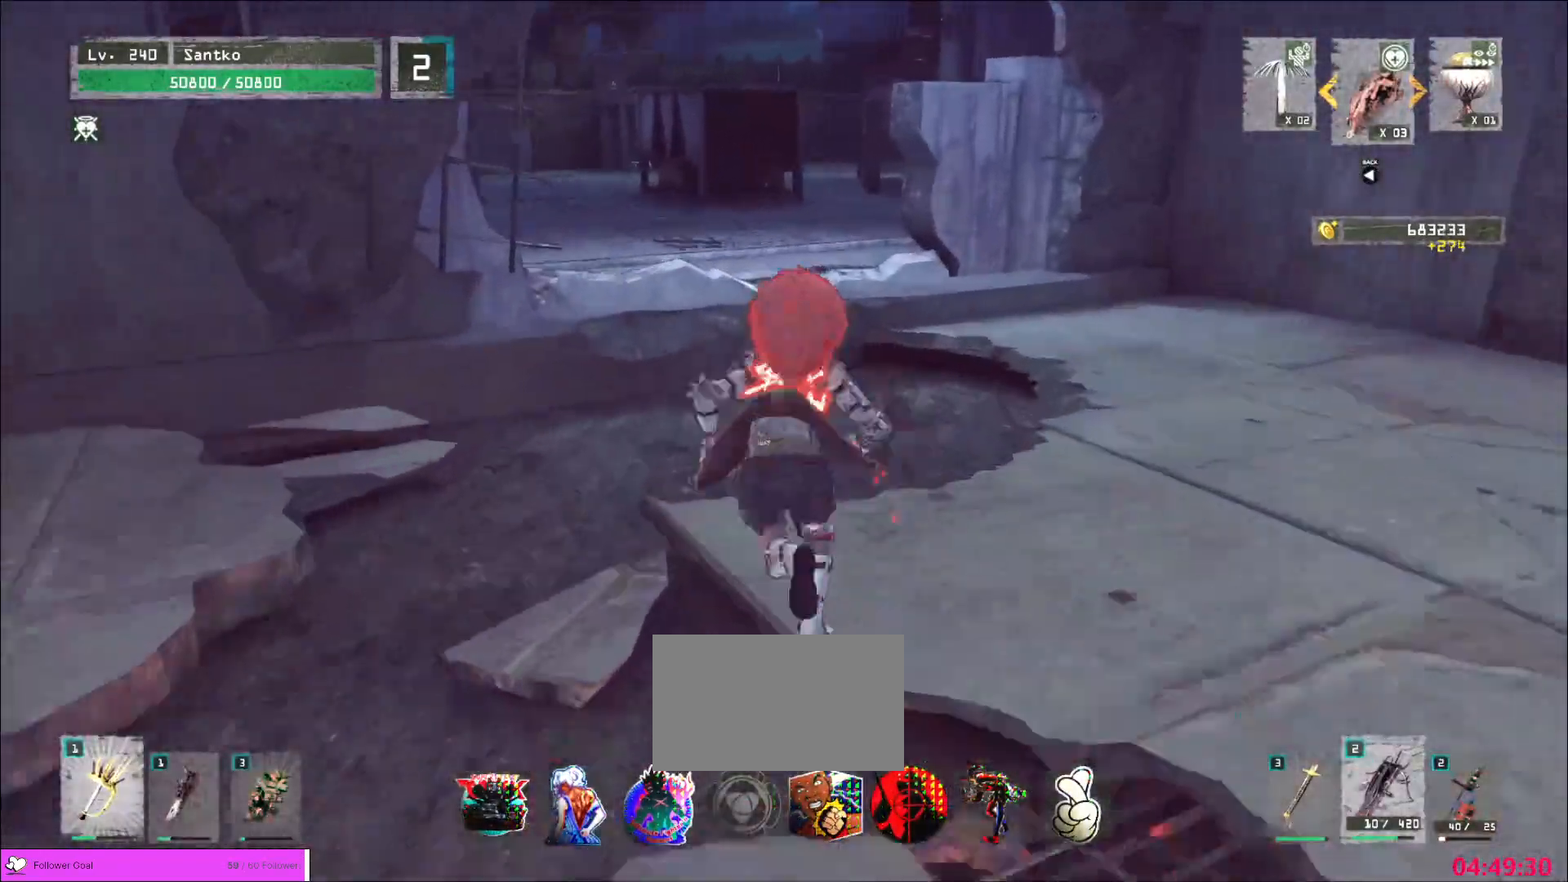
{"keys": ["ctrl", "w"], "mouse": []}
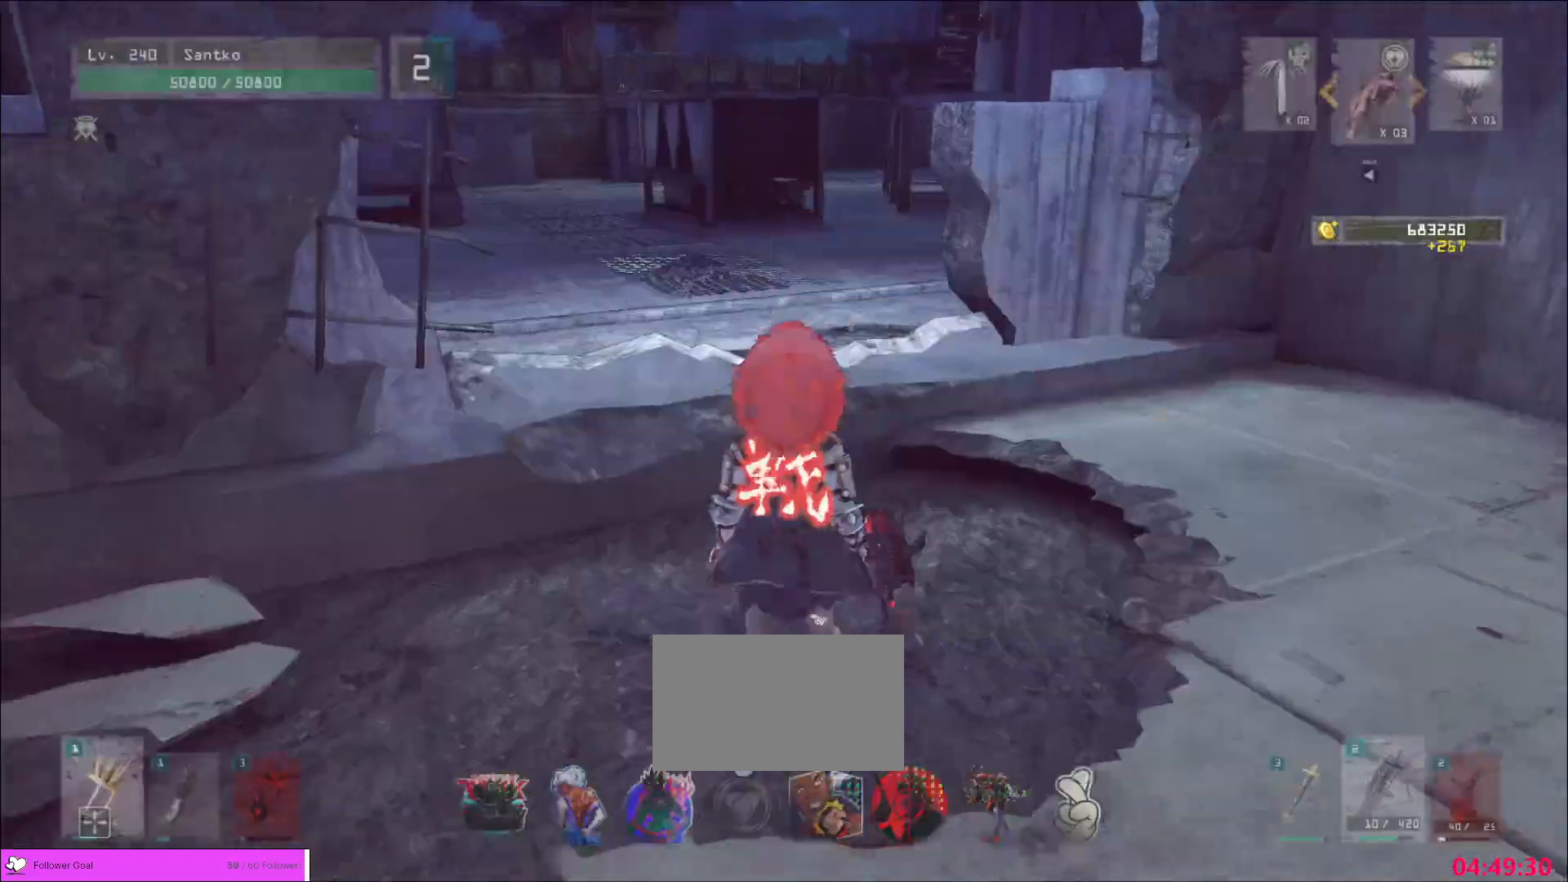
{"keys": ["a", "w"], "mouse": [], "events": [[40, "ctrl", "up"], [440, "a", "down"]]}
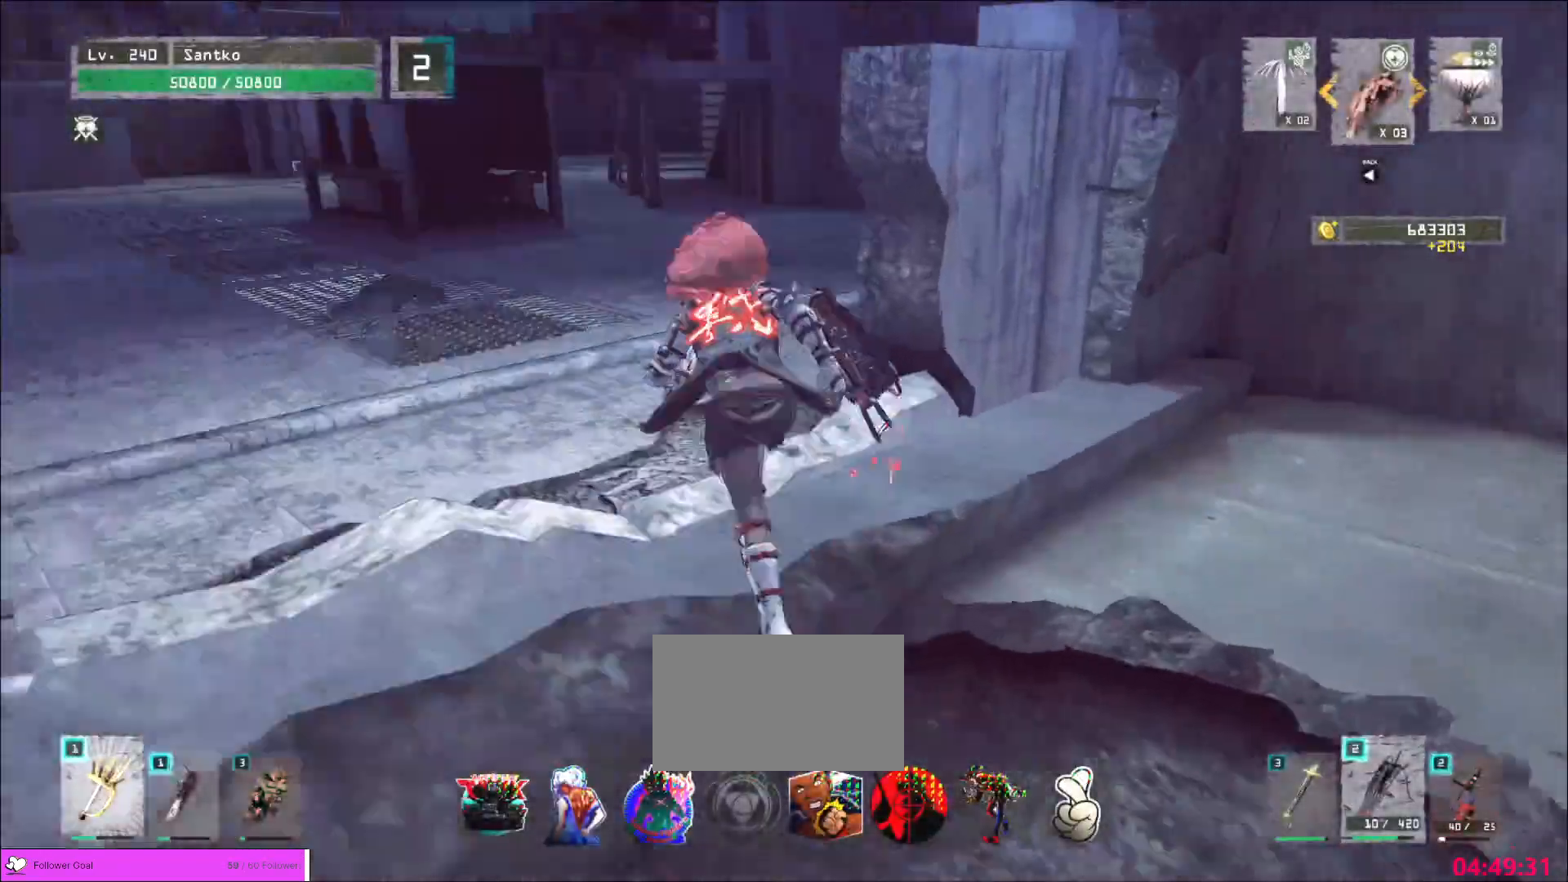
{"keys": ["w"], "mouse": [], "events": [[240, "a", "up"]]}
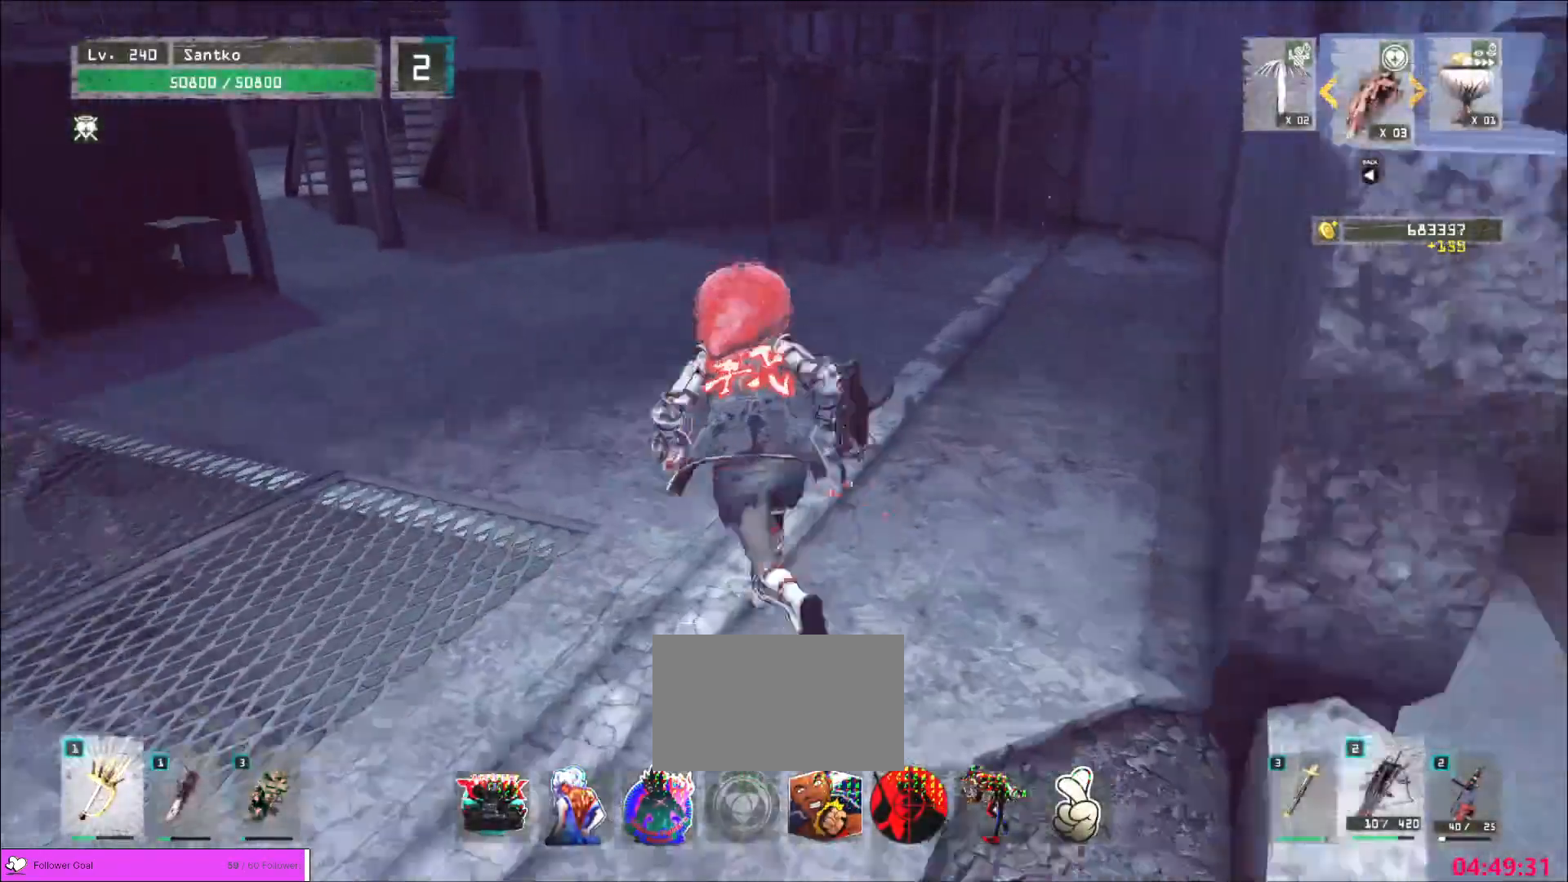
{"keys": ["w"], "mouse": [], "events": []}
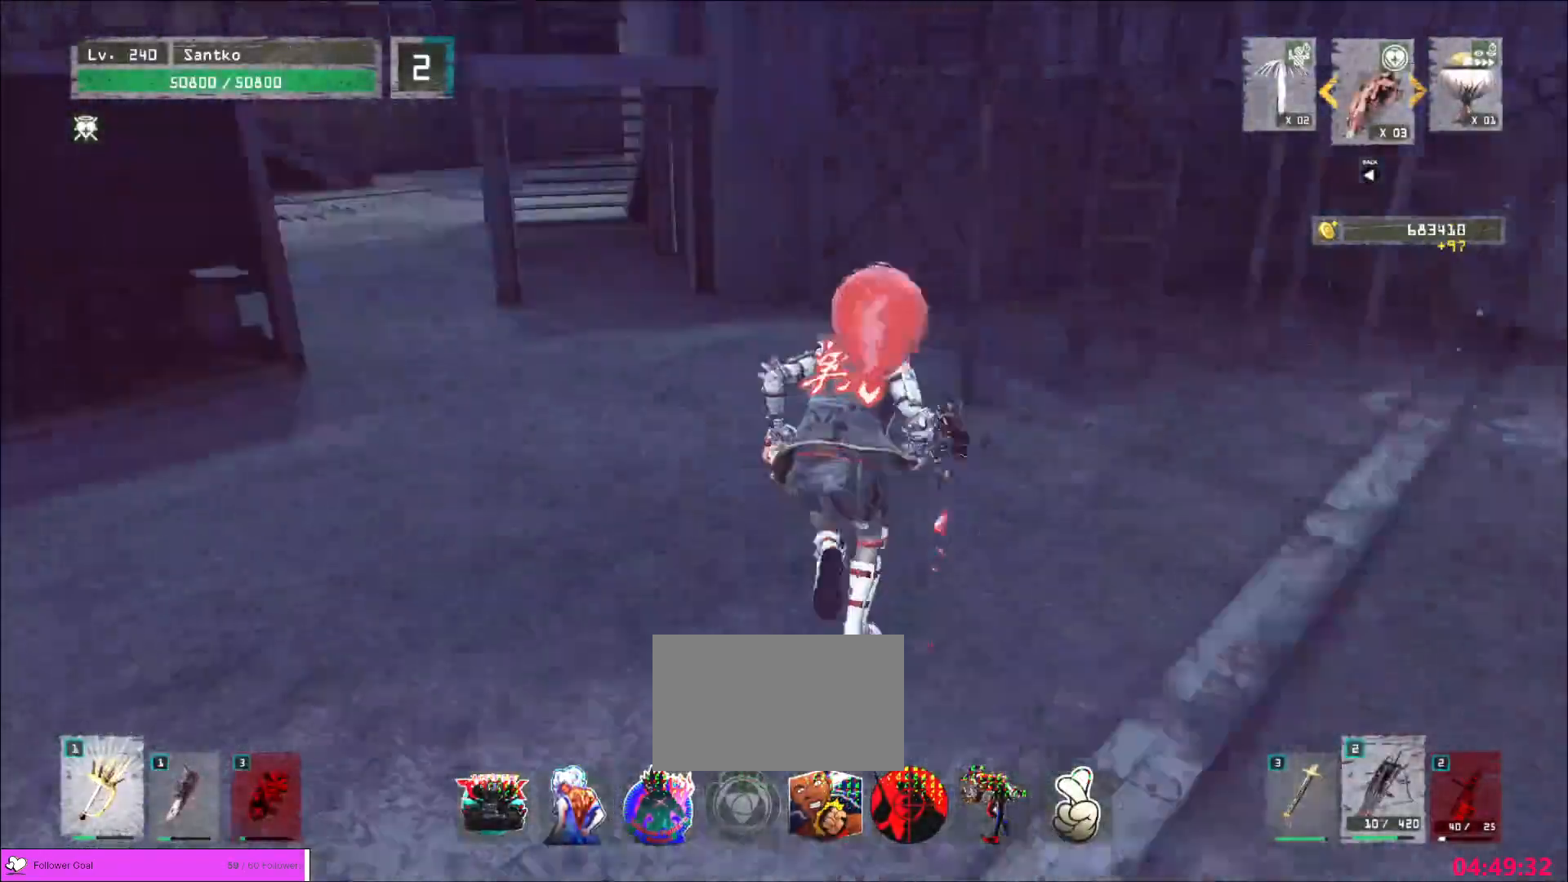
{"keys": ["w"], "mouse": [], "events": [[280, "a", "down"], [440, "a", "up"]]}
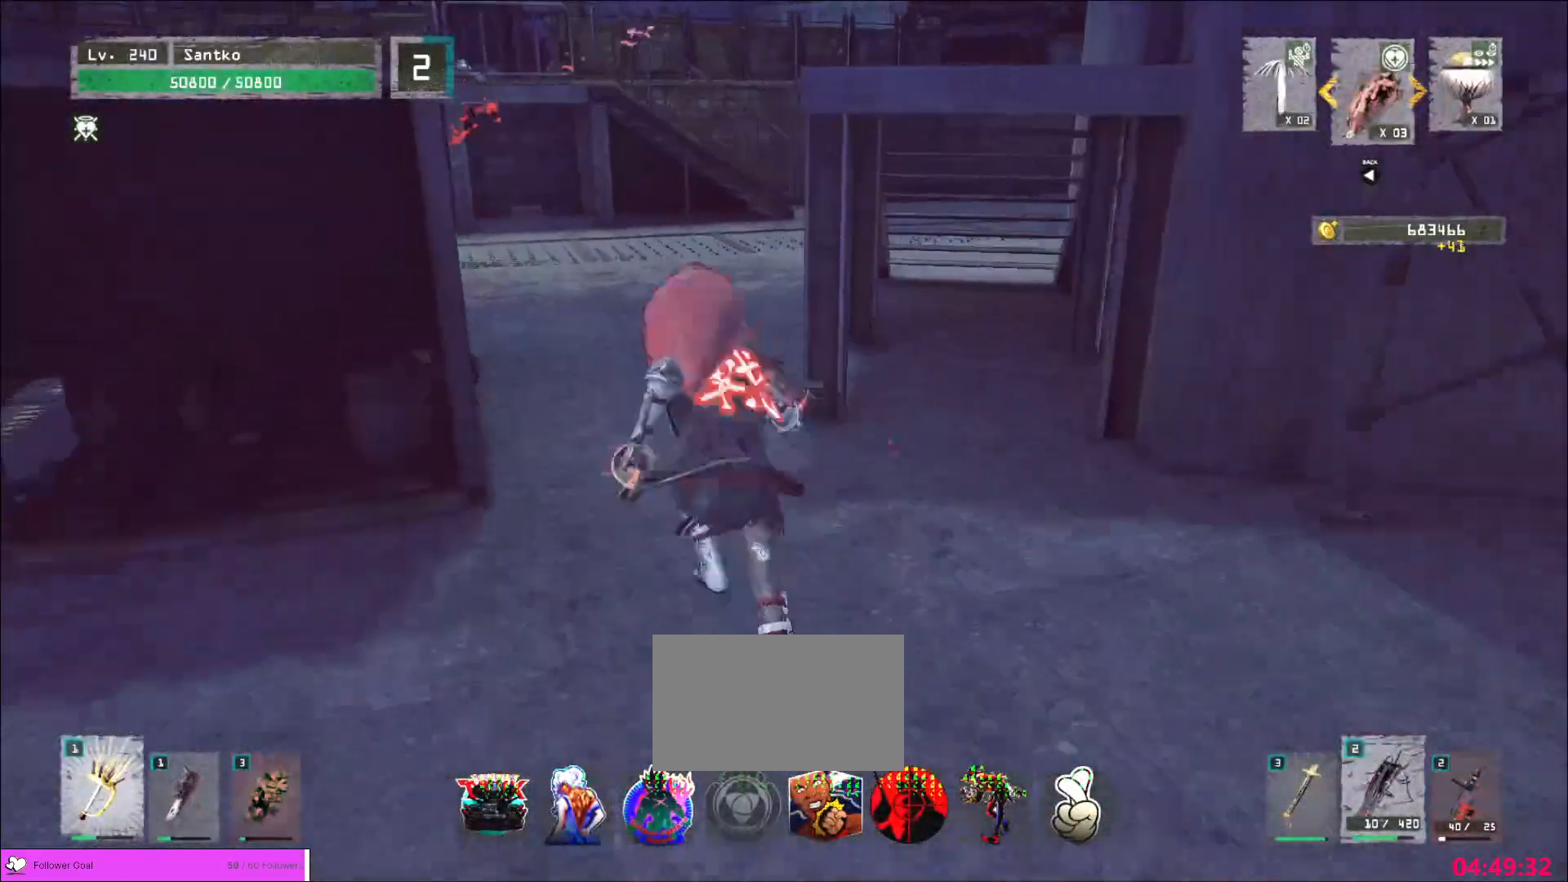
{"keys": ["w"], "mouse": [], "events": []}
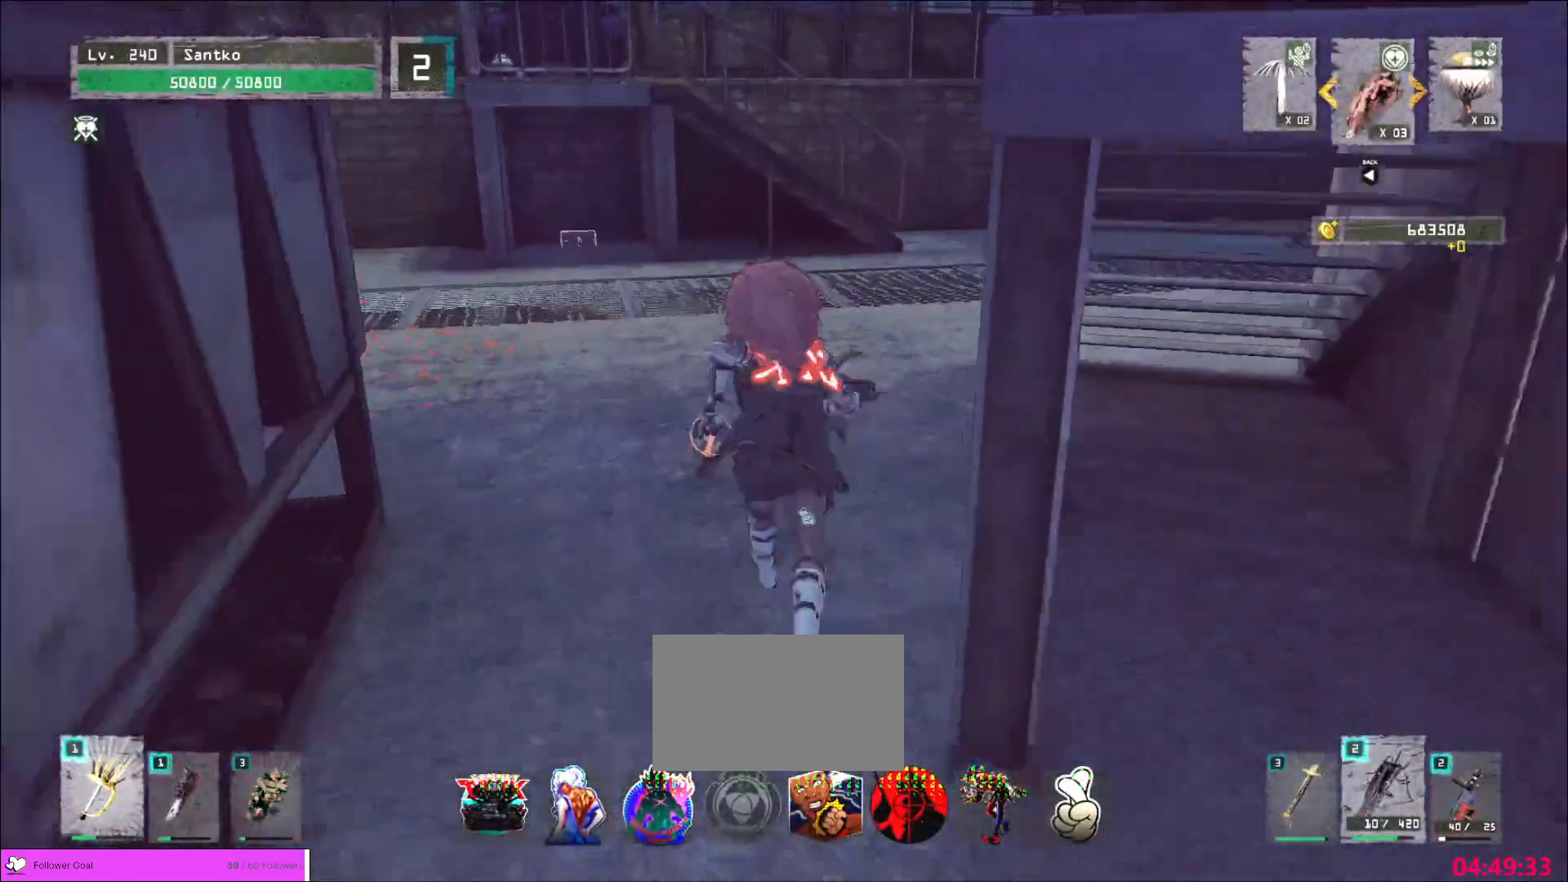
{"keys": ["w"], "mouse": [], "events": []}
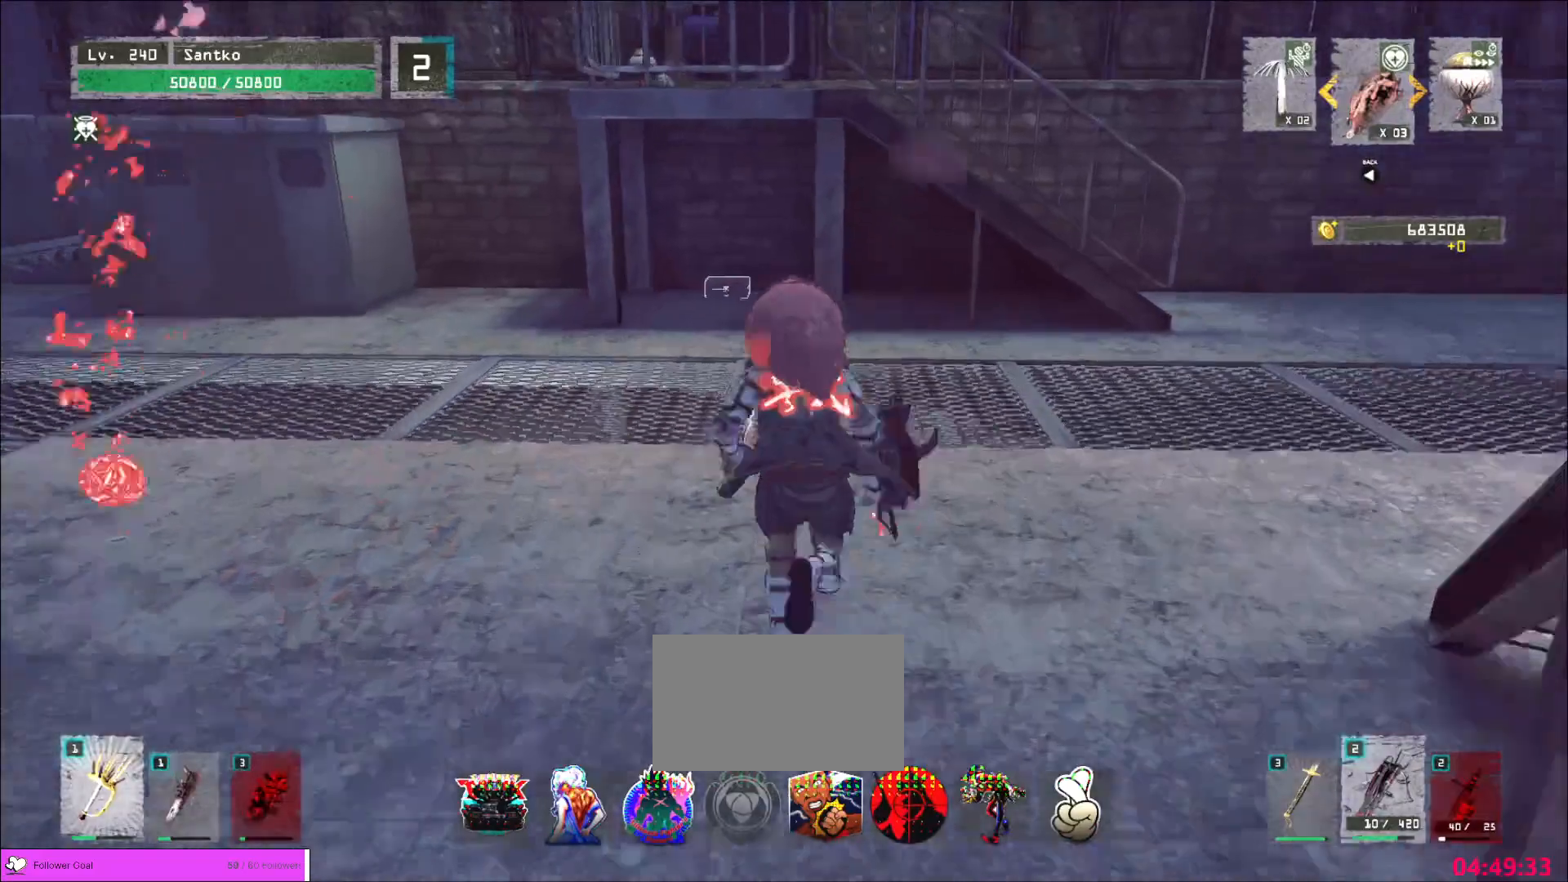
{"keys": ["w"], "mouse": [], "events": []}
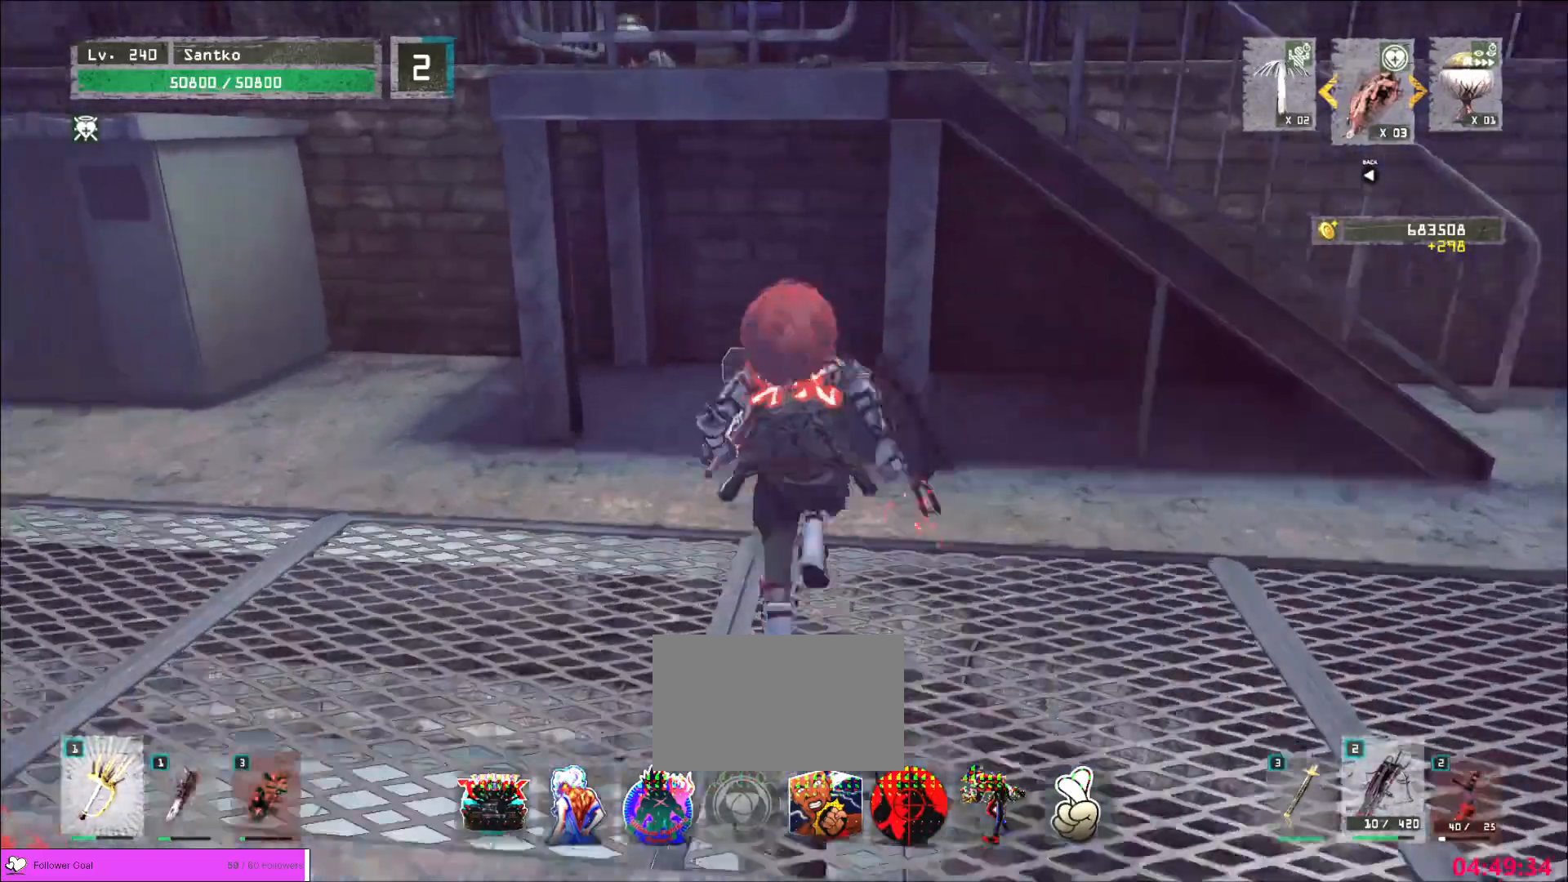
{"keys": ["f"], "mouse": [], "events": [[120, "ctrl", "down"], [280, "ctrl", "up"], [400, "w", "up"], [480, "f", "down"]]}
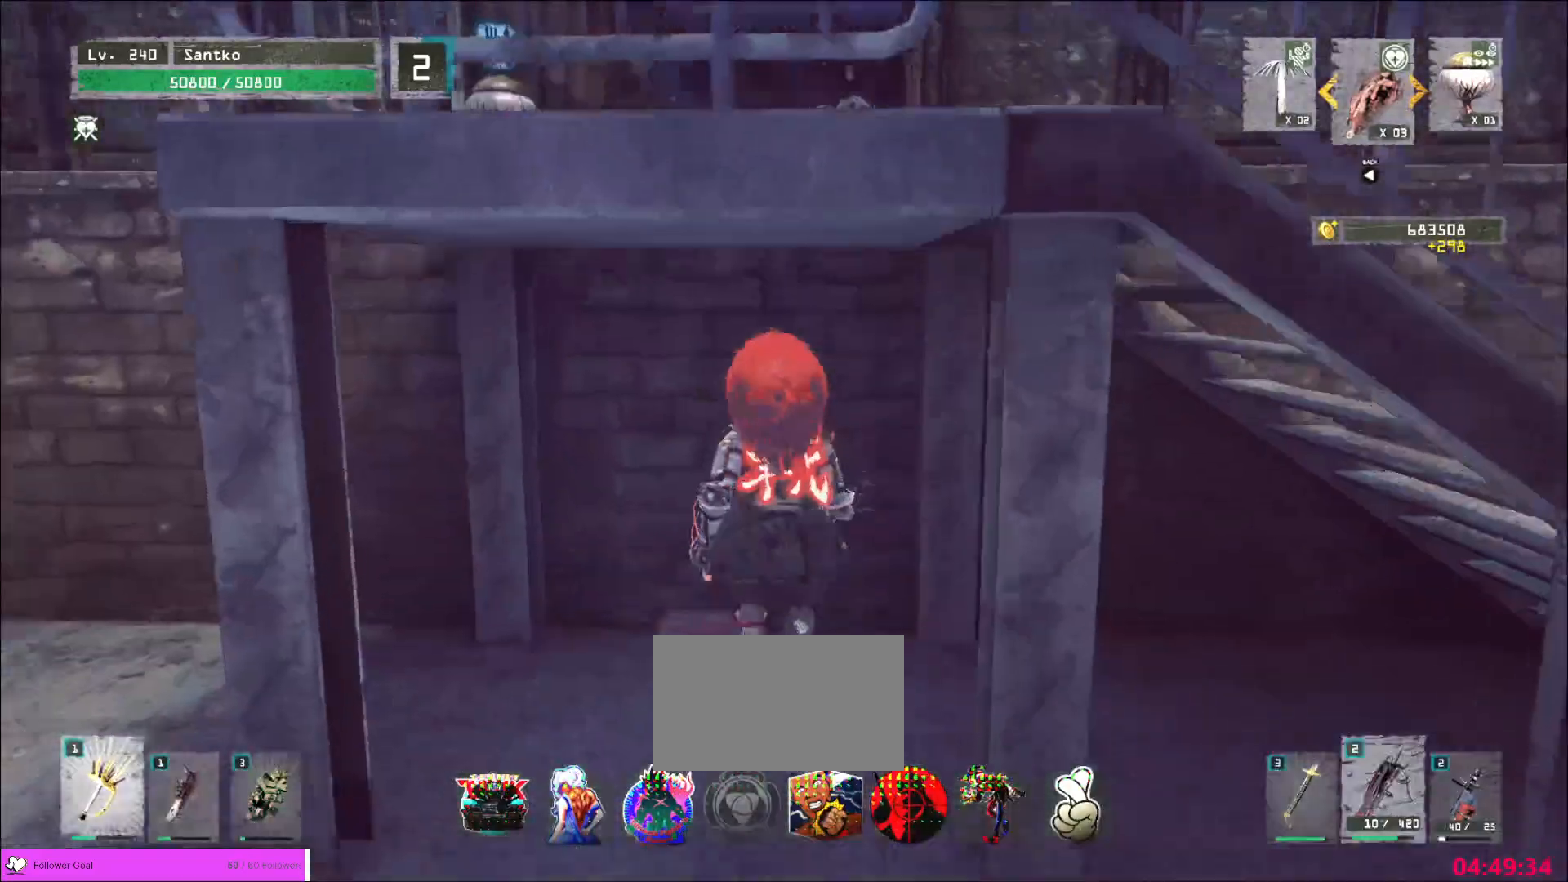
{"keys": [], "mouse": [], "events": [[40, "f", "up"], [80, "f", "down"], [160, "f", "up"]]}
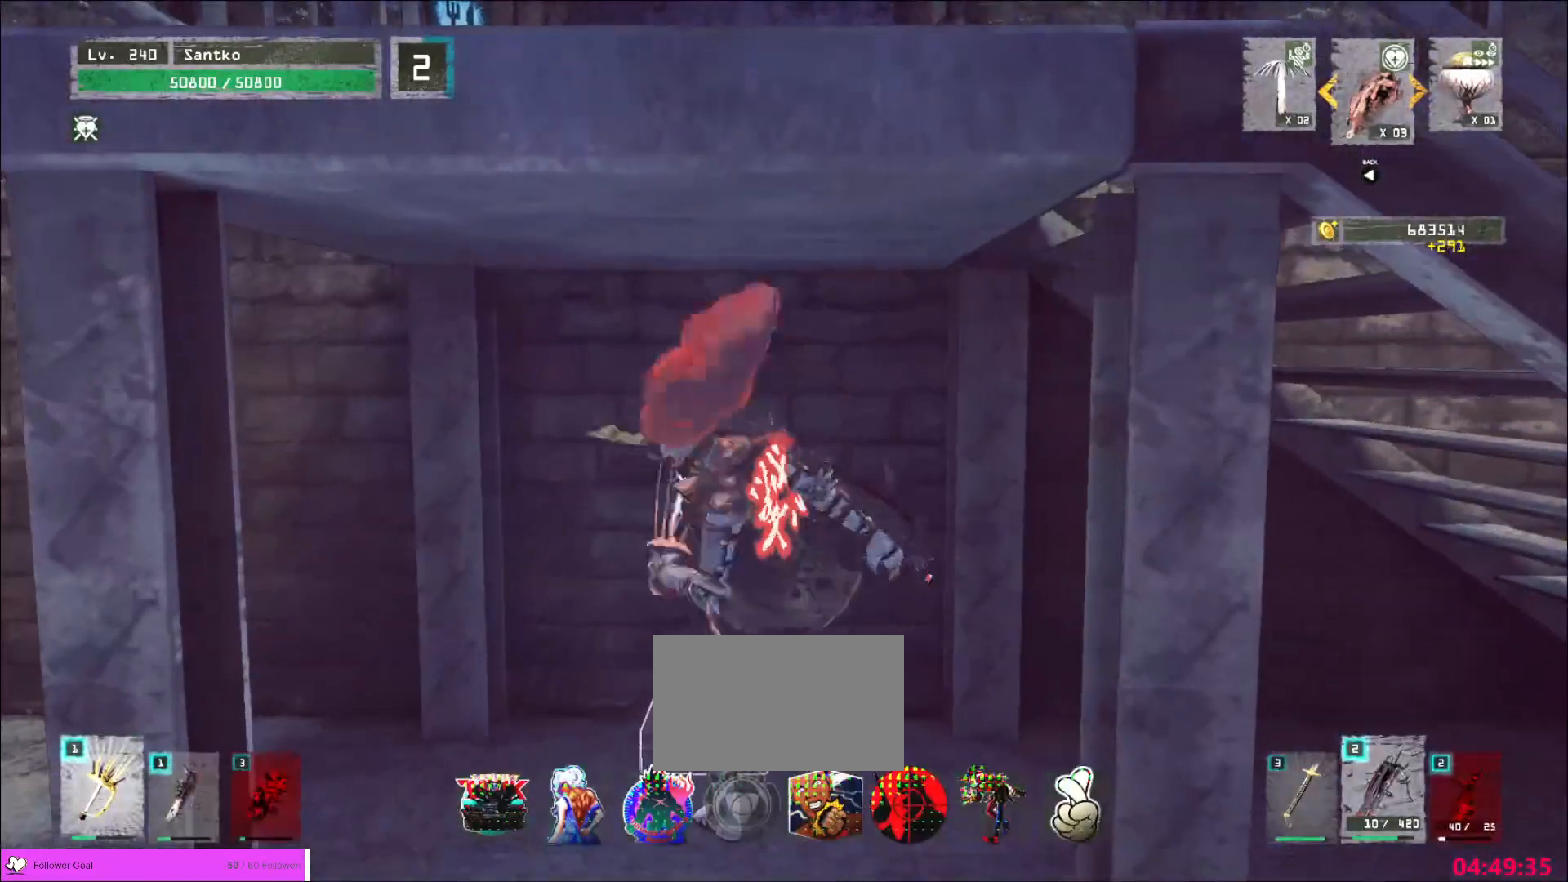
{"keys": [], "mouse": []}
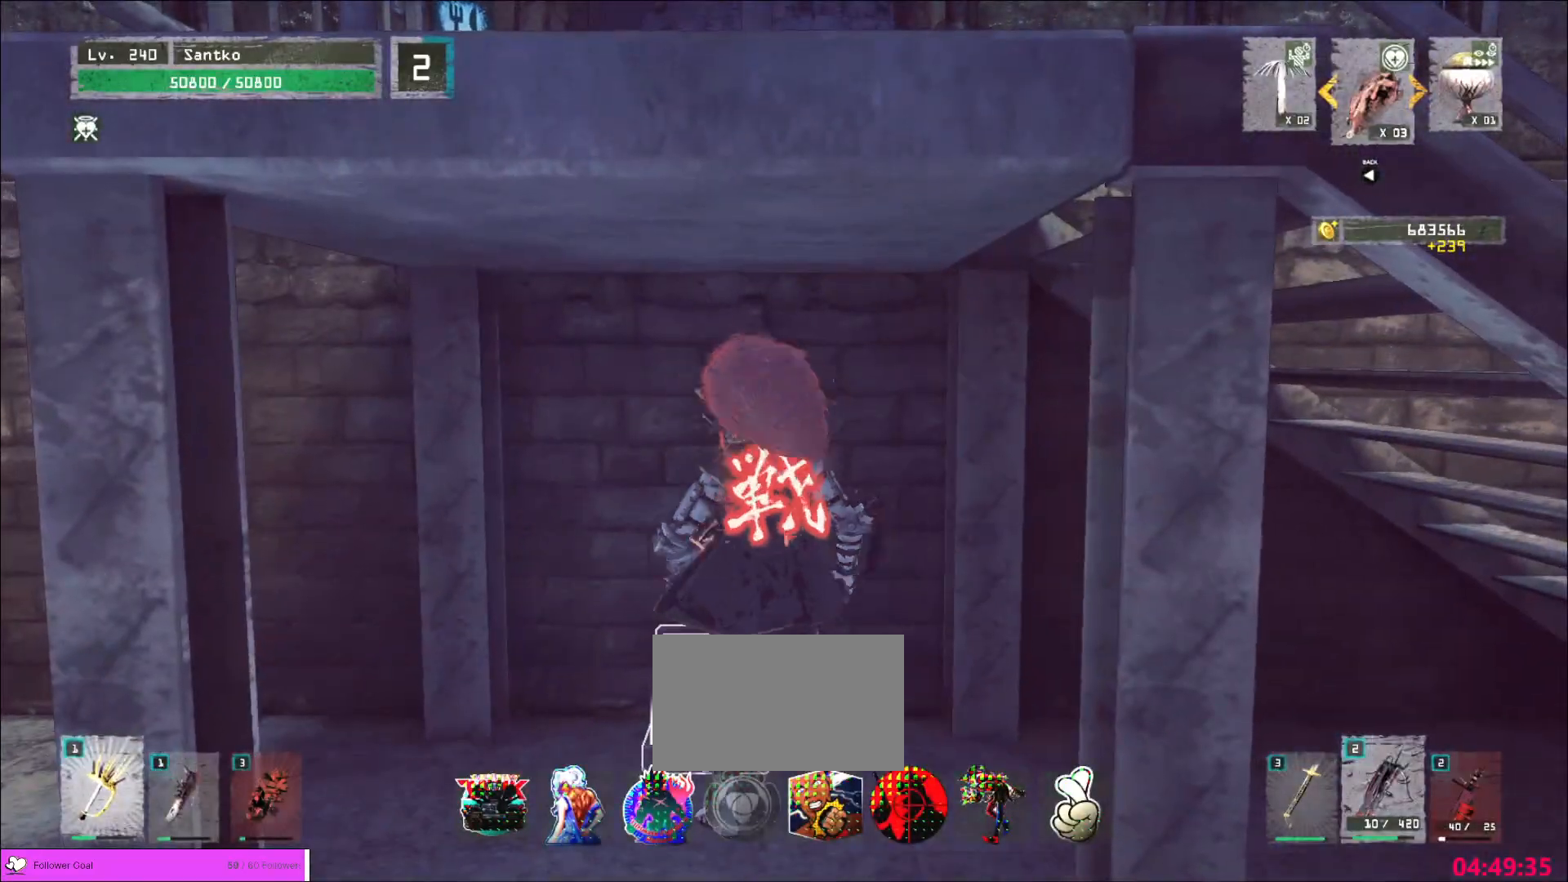
{"keys": ["r"], "mouse": [], "events": [[440, "r", "down"]]}
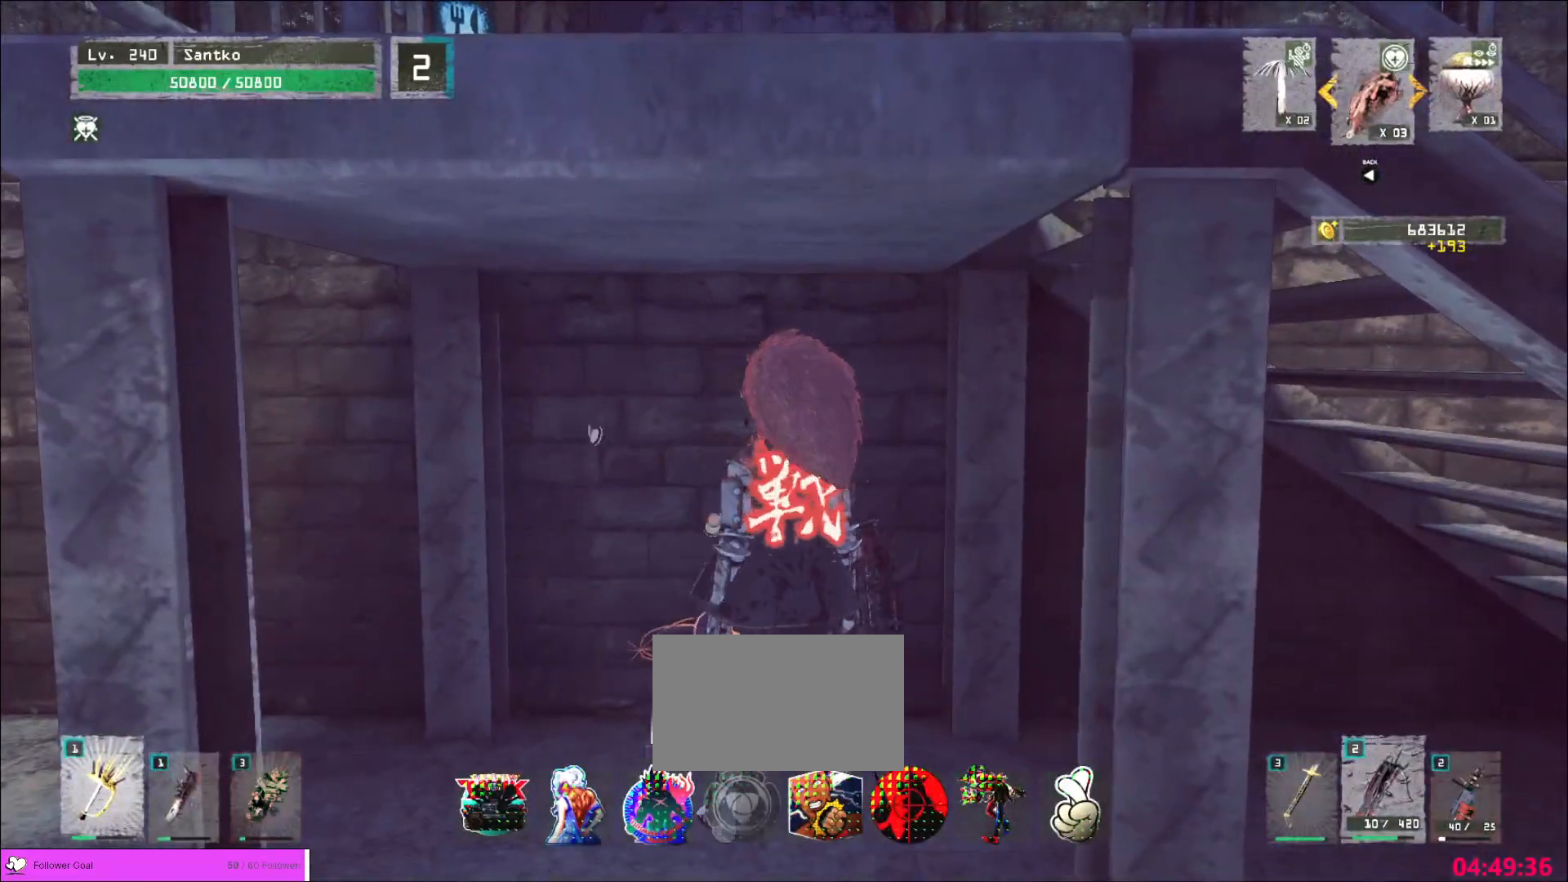
{"keys": ["s"], "mouse": []}
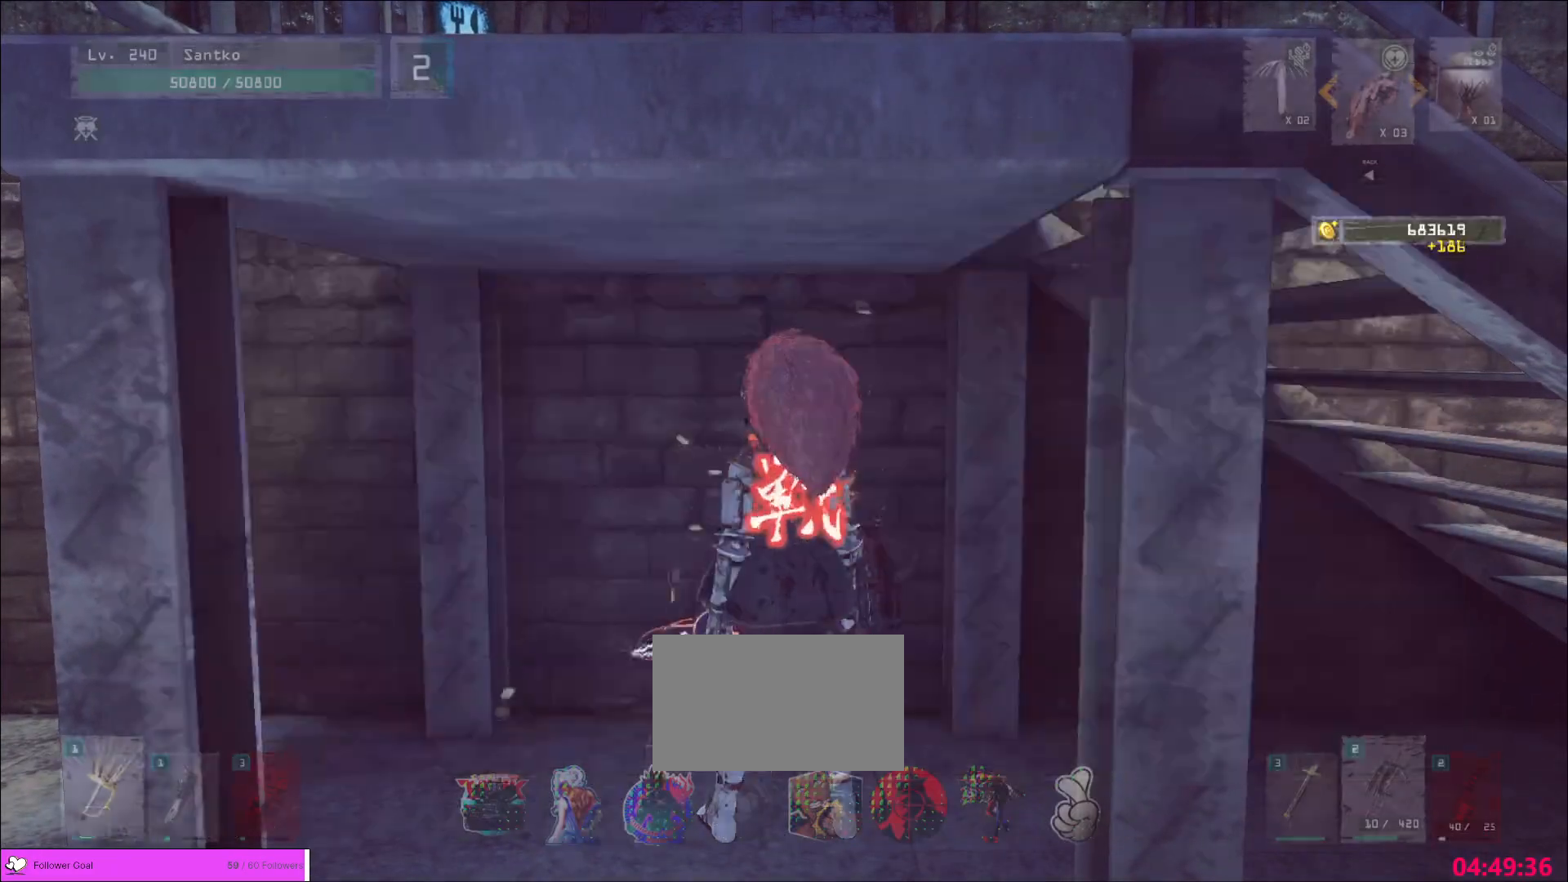
{"keys": ["d"], "mouse": [], "events": [[80, "ctrl", "down"], [240, "ctrl", "up"], [400, "d", "down"], [400, "s", "up"]]}
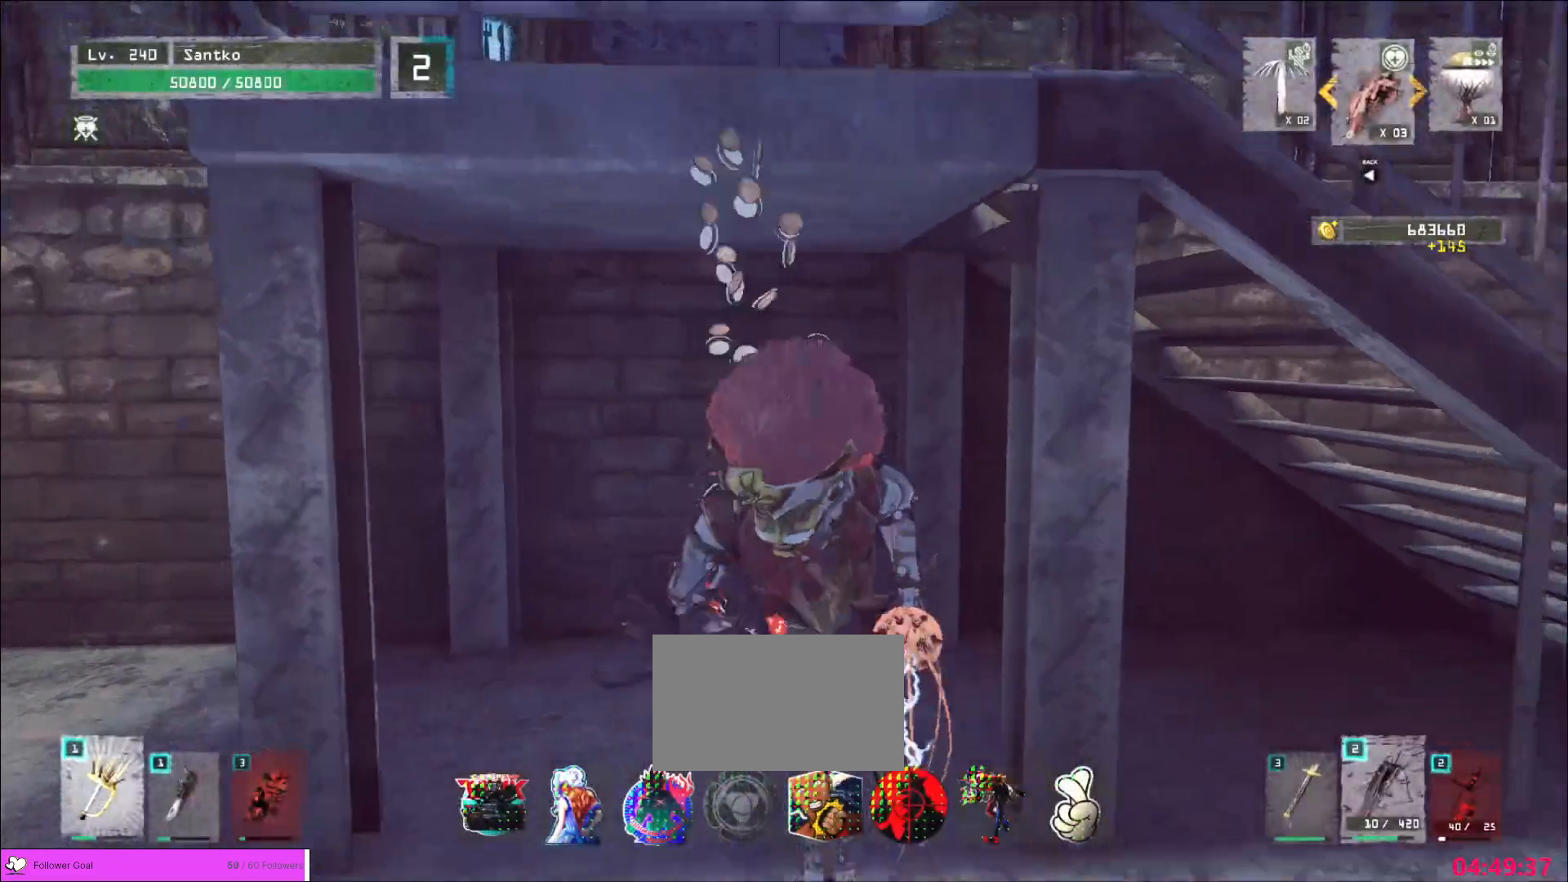
{"keys": ["d", "w"], "mouse": [], "events": [[40, "w", "down"], [320, "d", "up"], [440, "d", "down"]]}
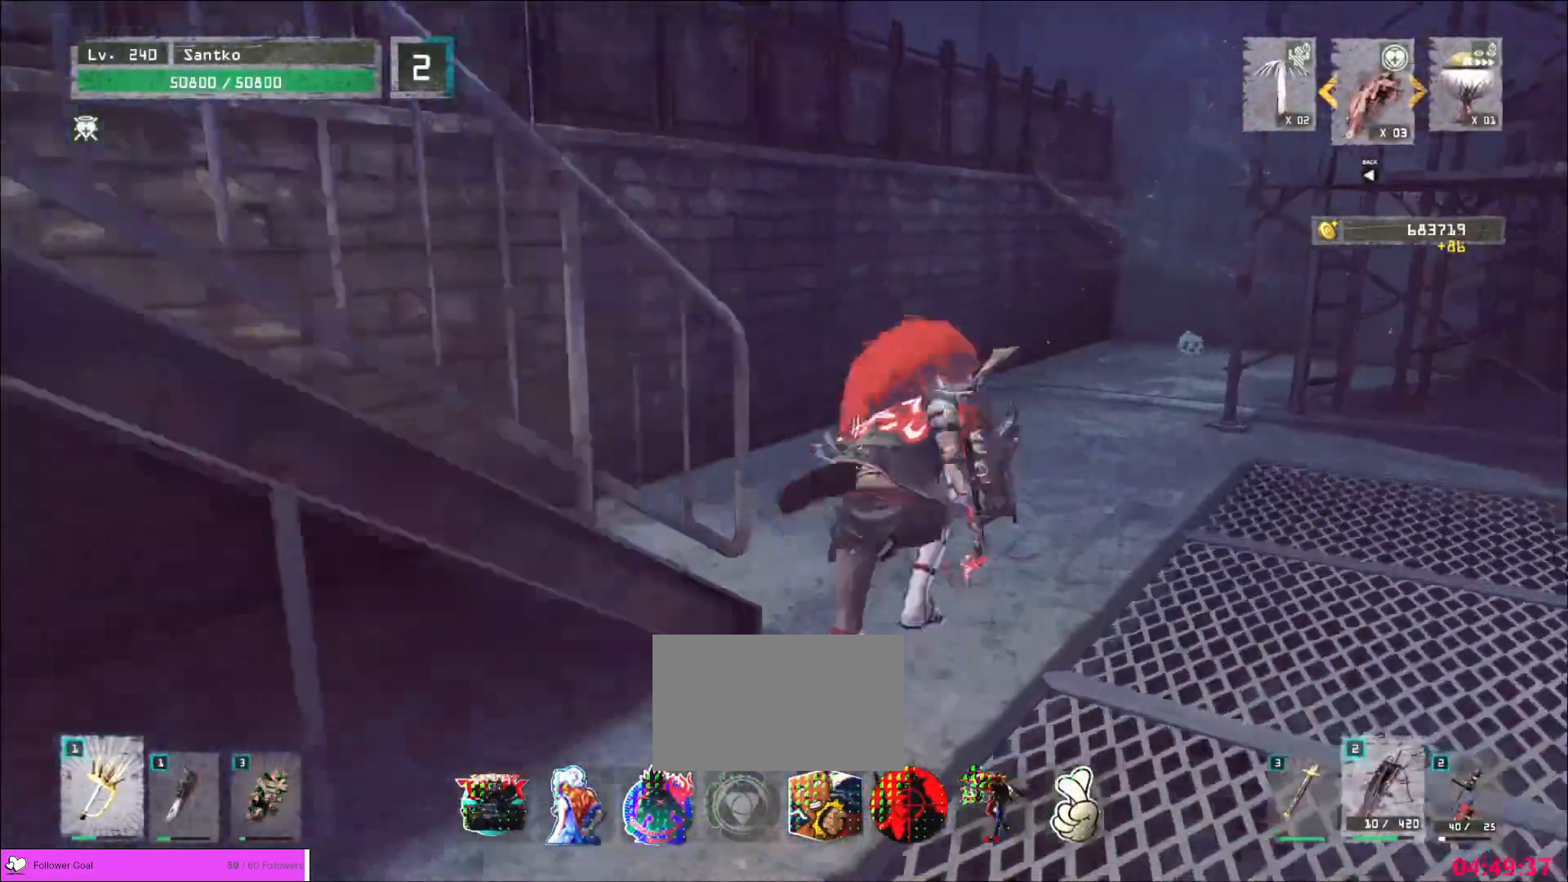
{"keys": ["w"], "mouse": [], "events": [[80, "d", "up"]]}
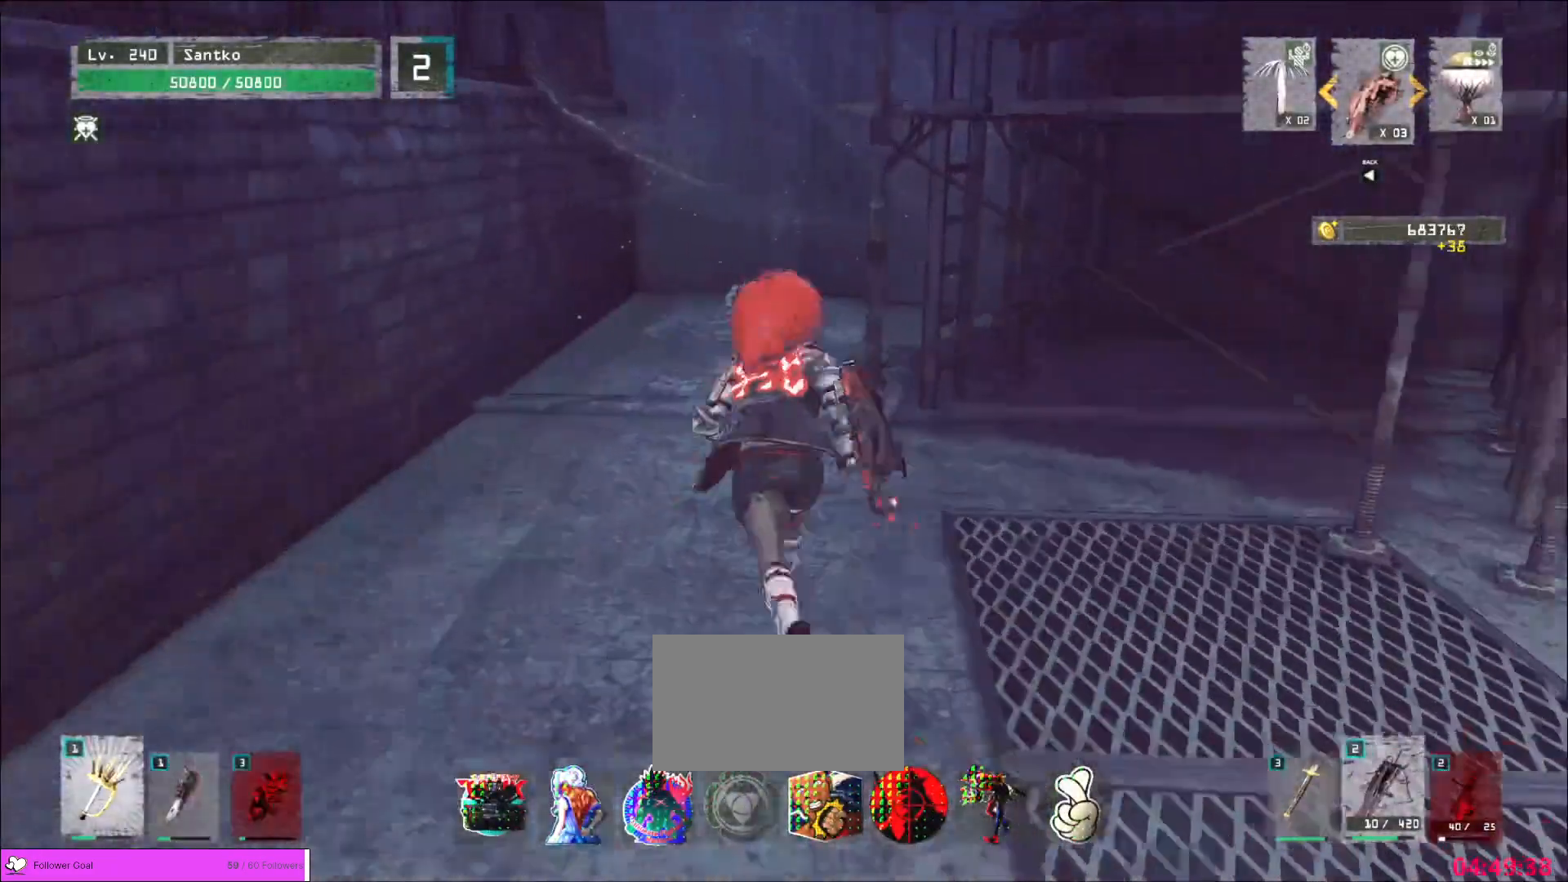
{"keys": ["w"], "mouse": [], "events": []}
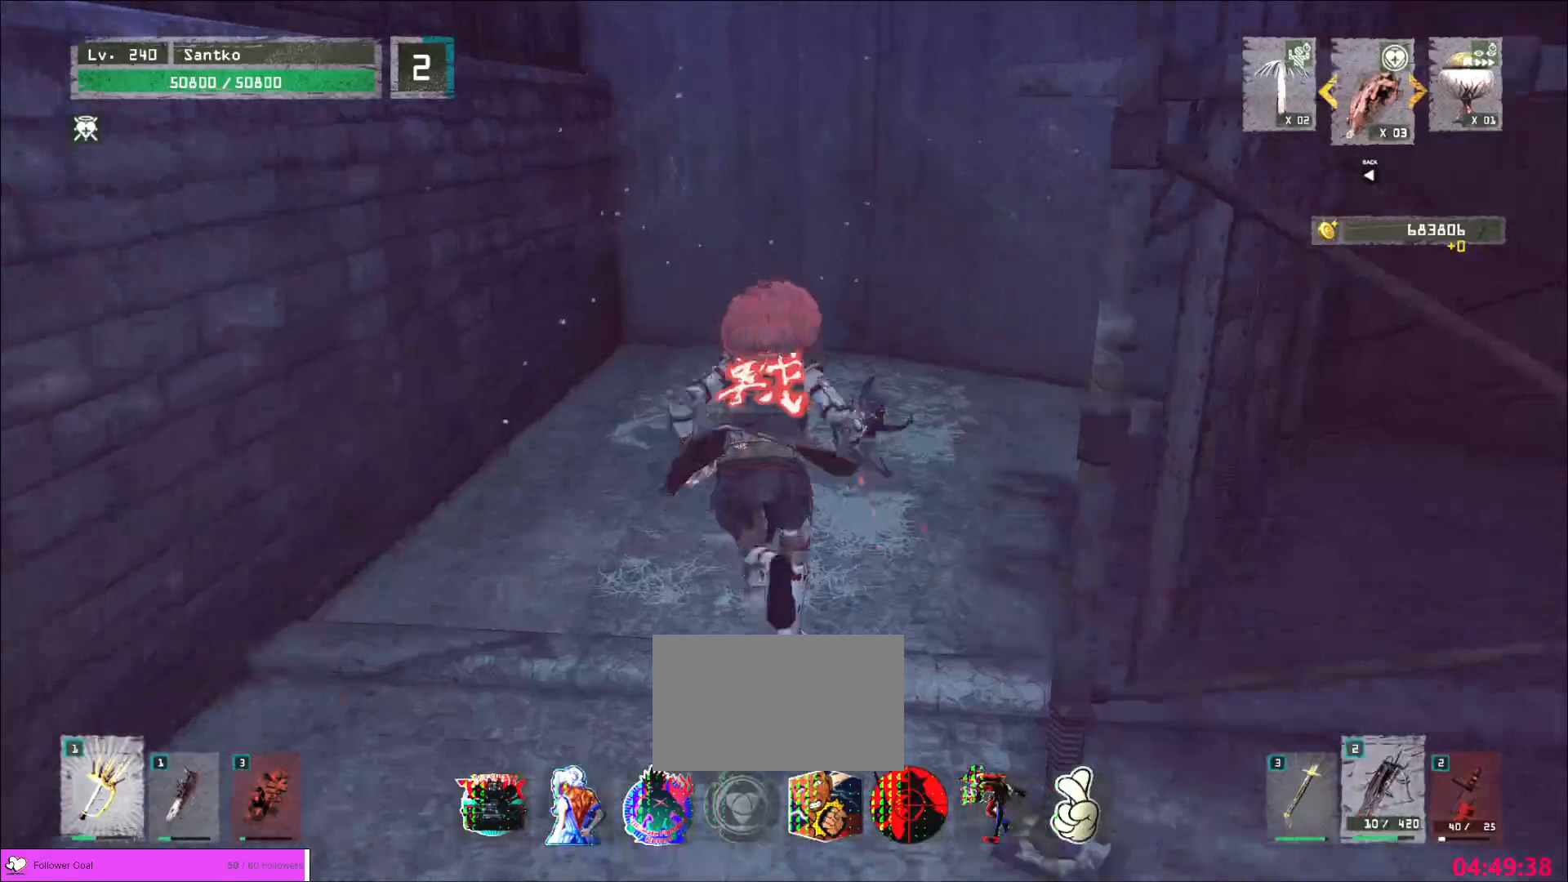
{"keys": ["f", "s", "shift"], "mouse": [], "events": [[280, "shift", "down"], [320, "w", "up"], [400, "s", "down"], [480, "f", "down"]]}
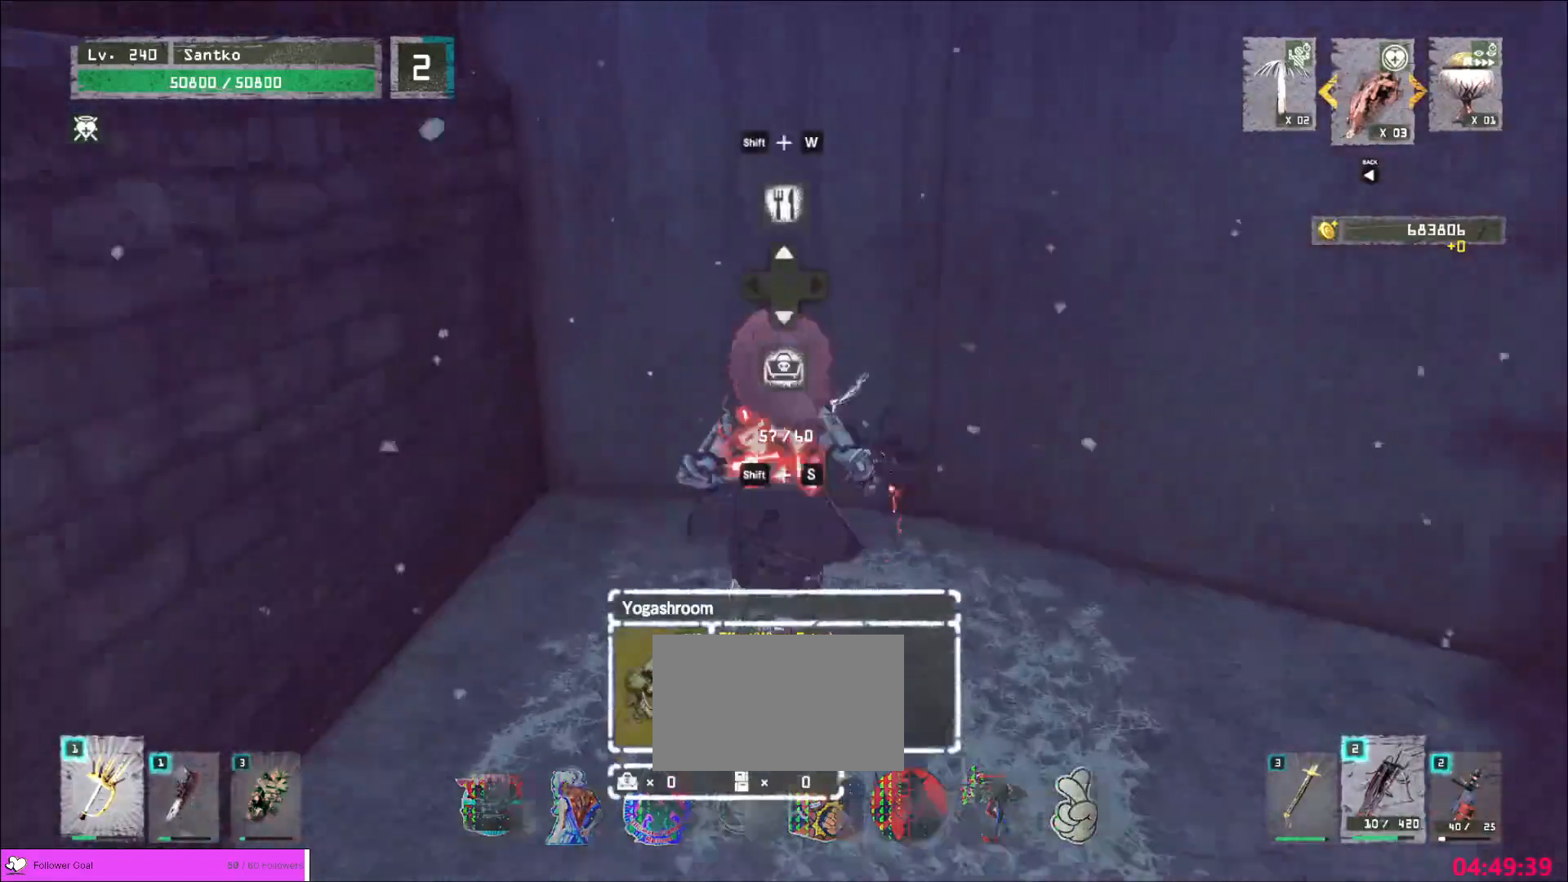
{"keys": [], "mouse": [], "events": [[80, "f", "up"], [80, "s", "up"], [200, "shift", "up"]]}
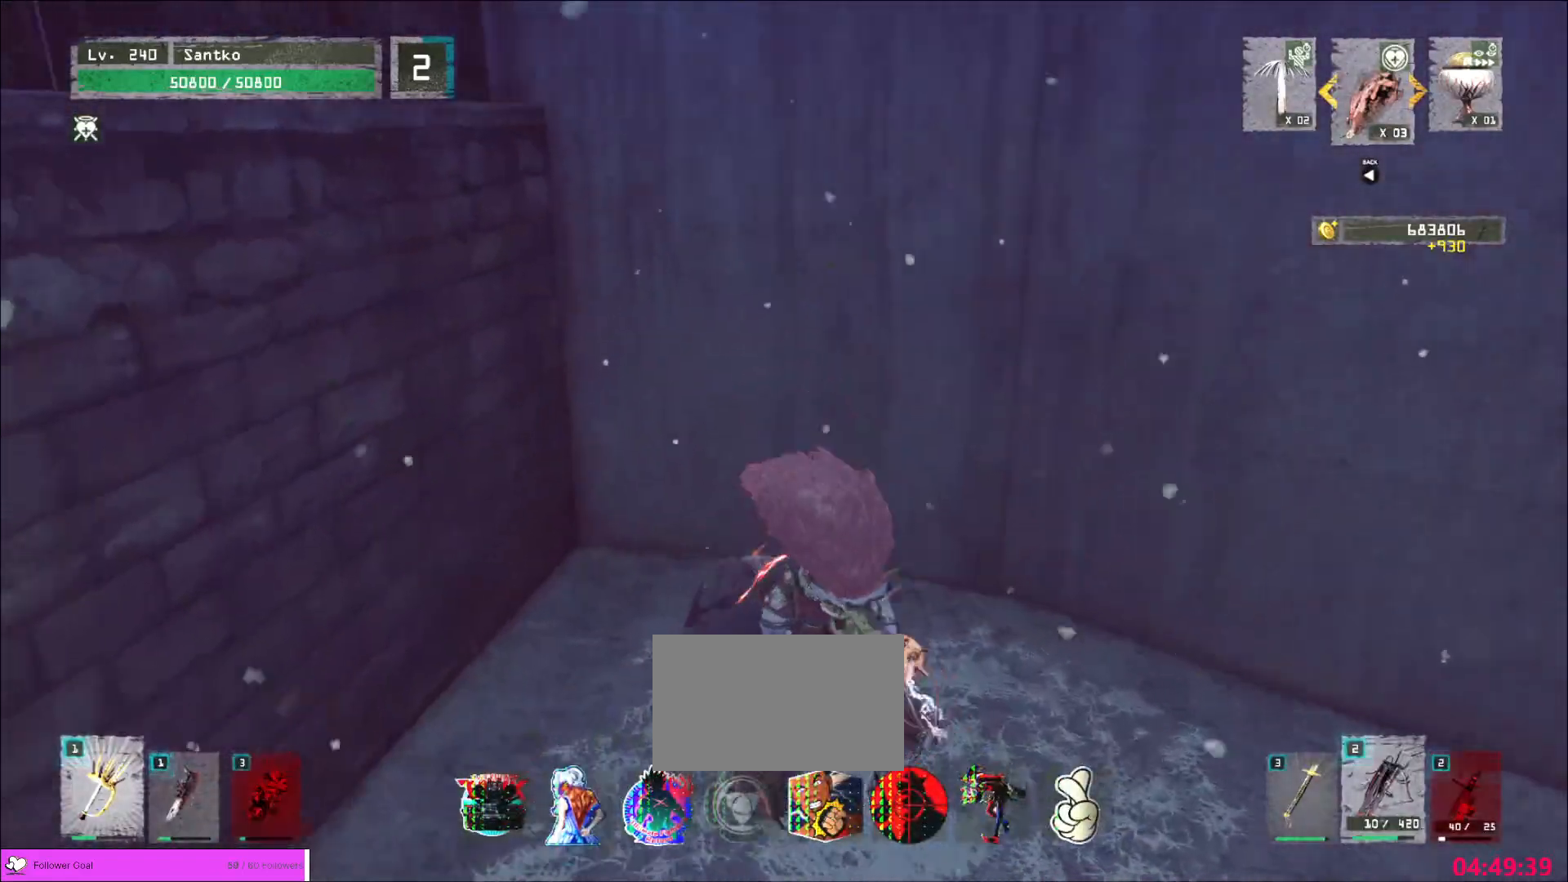
{"keys": ["a", "d"], "mouse": [], "events": [[160, "a", "down"], [360, "a", "up"], [360, "d", "down"], [480, "a", "down"]]}